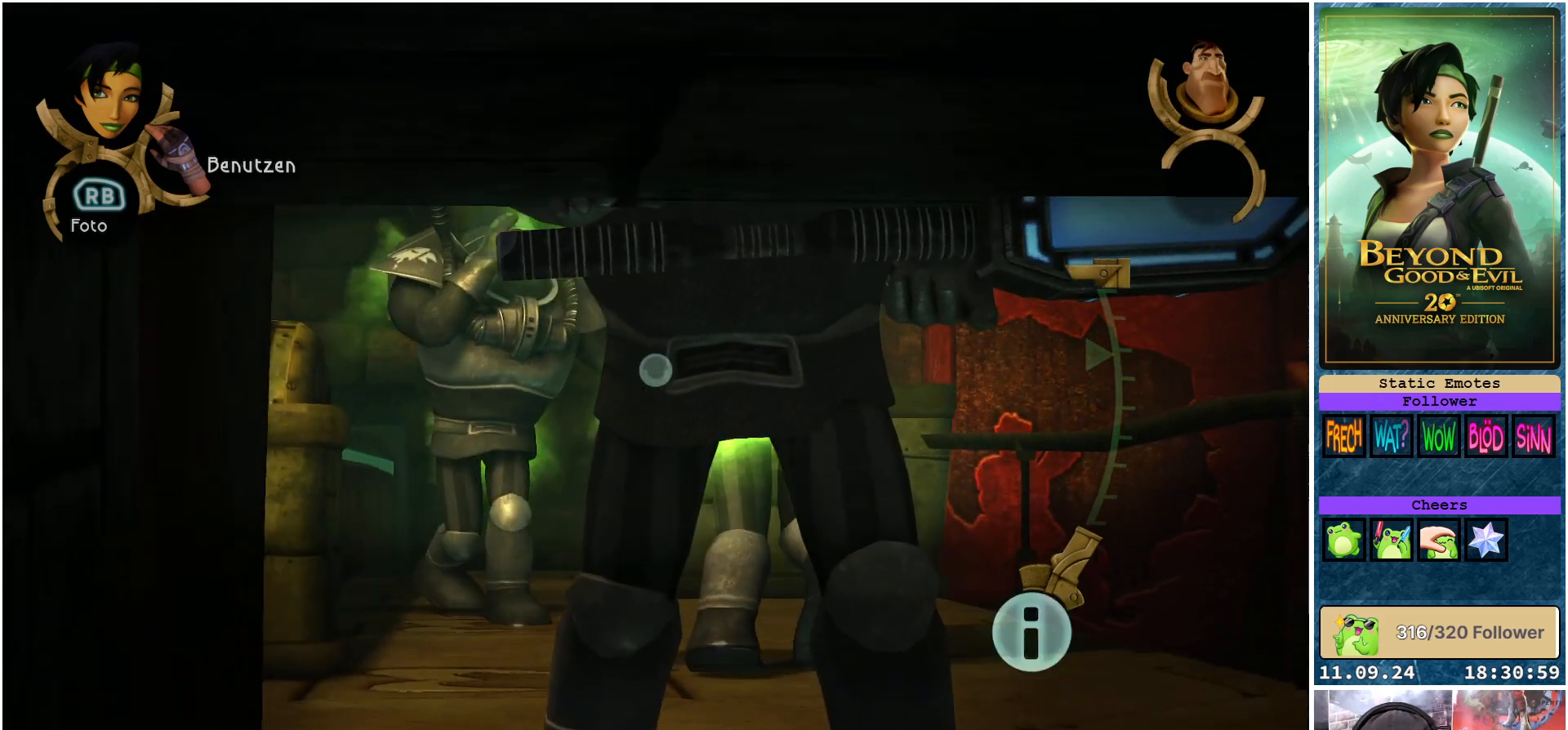
Gameplay with a controller (Xbox layout); each line is a JSON object with the inputs held at the frame after it. "events" lists button and stick changes between this image and that frame as [ms after this image, input, new state], when the widget could be followed in between.
{"buttons": ["L1", "L2"], "left_stick": "center", "right_stick": "center", "events": []}
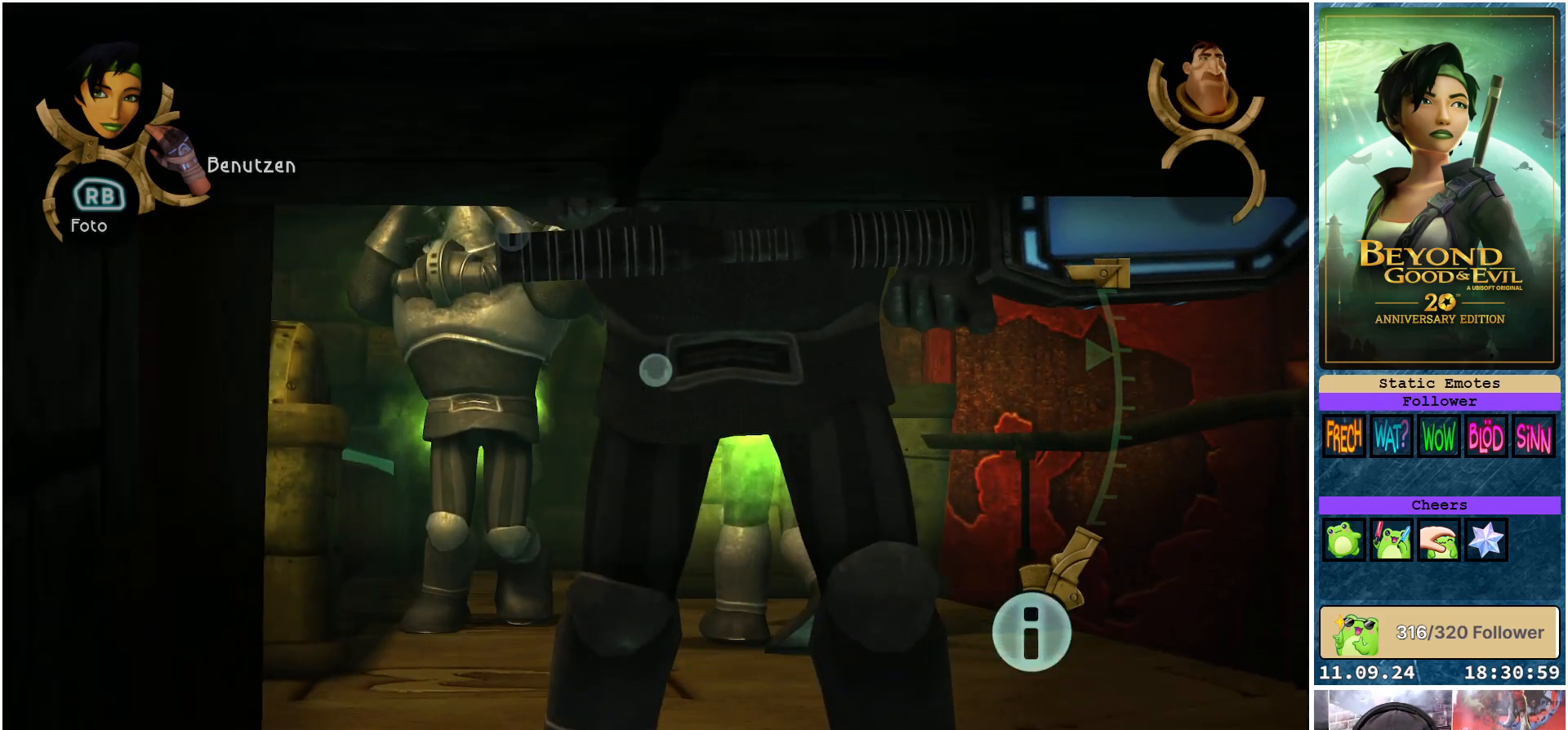
{"buttons": ["L1", "L2"], "left_stick": "center", "right_stick": "center", "events": [[283, "left_stick", "up"], [467, "left_stick", "center"]]}
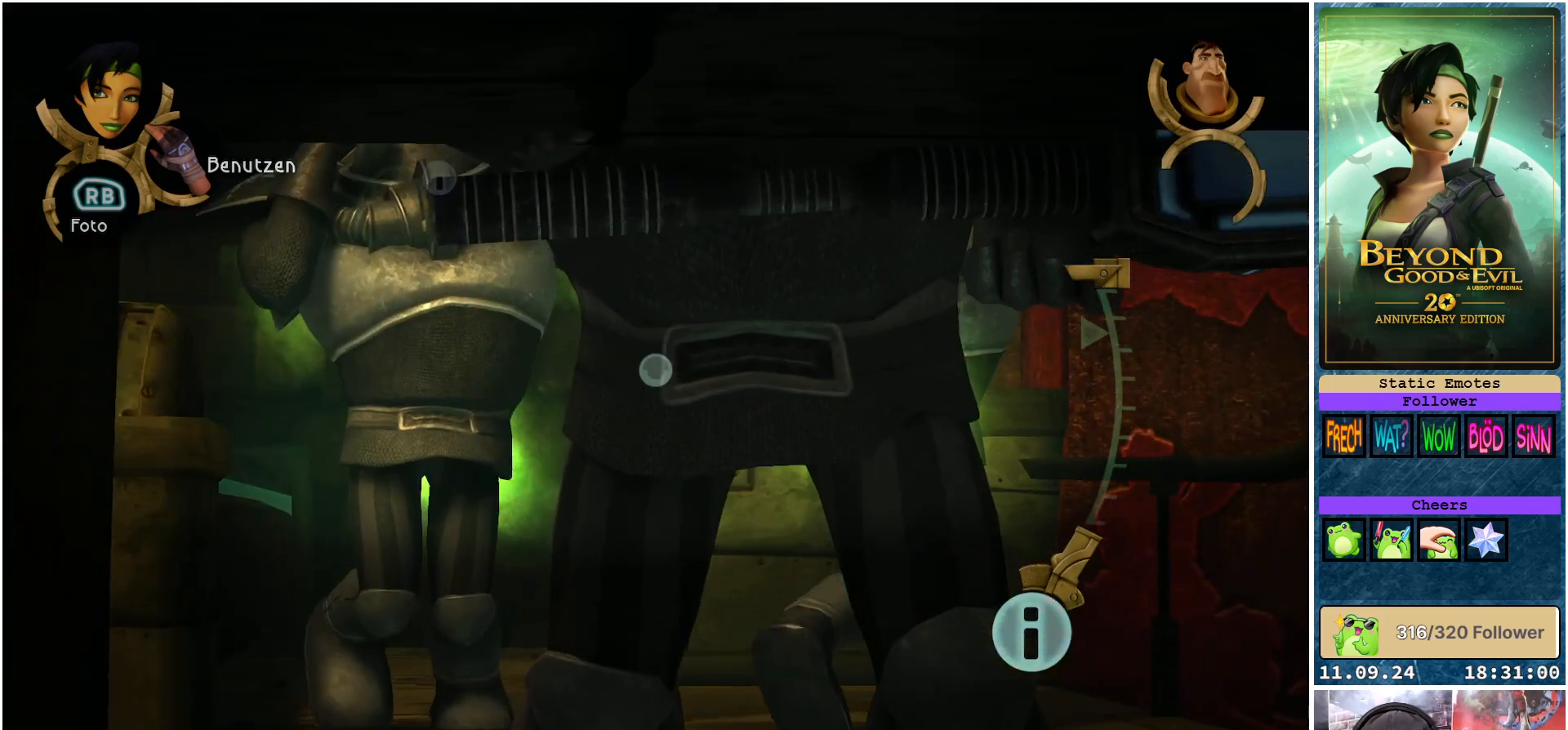
{"buttons": ["L1", "L2"], "left_stick": "down", "right_stick": "center", "events": [[267, "left_stick", "down"]]}
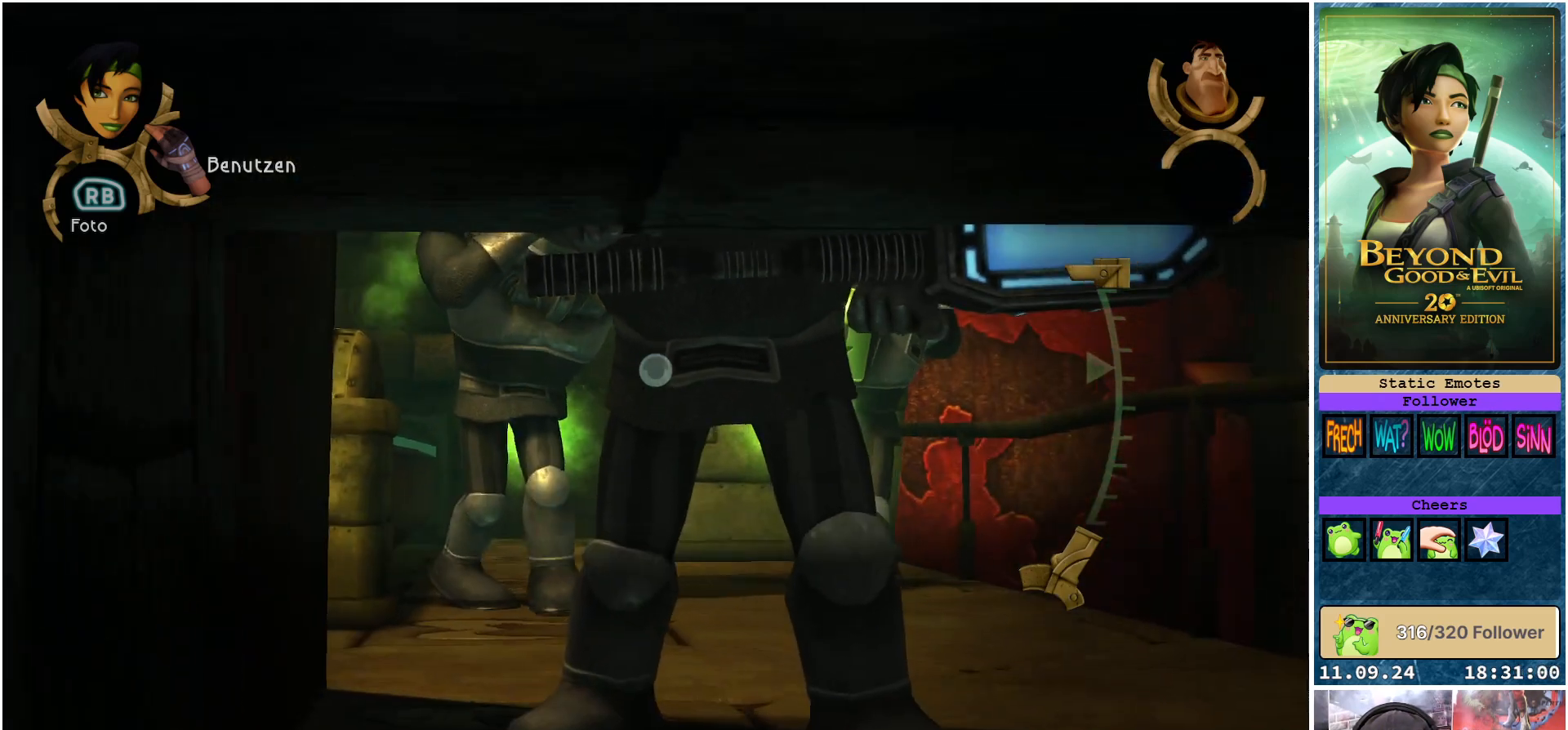
{"buttons": ["L1", "L2"], "left_stick": "up", "right_stick": "center", "events": [[67, "left_stick", "center"], [433, "left_stick", "up"]]}
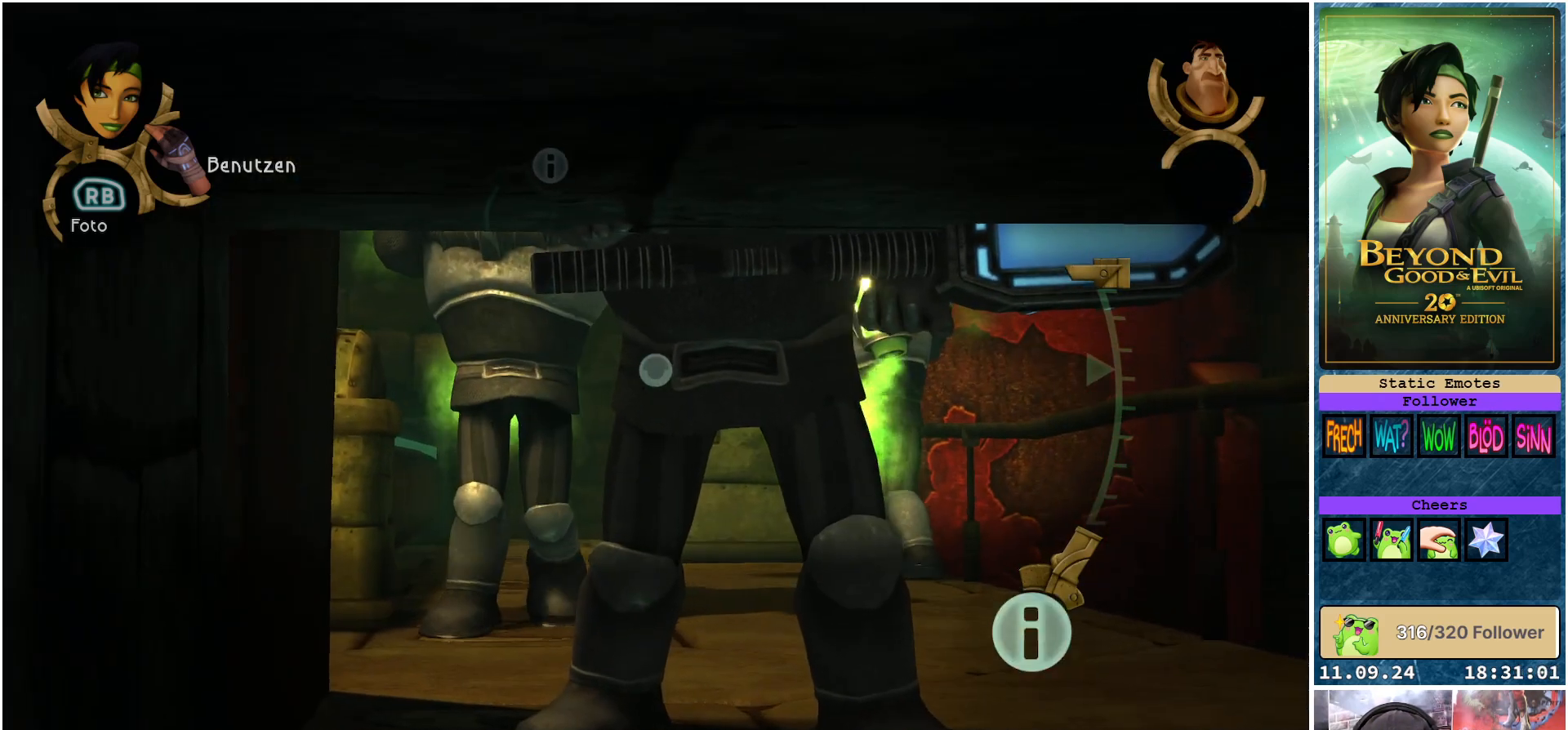
{"buttons": ["L1", "L2"], "left_stick": "center", "right_stick": "center", "events": [[17, "left_stick", "center"]]}
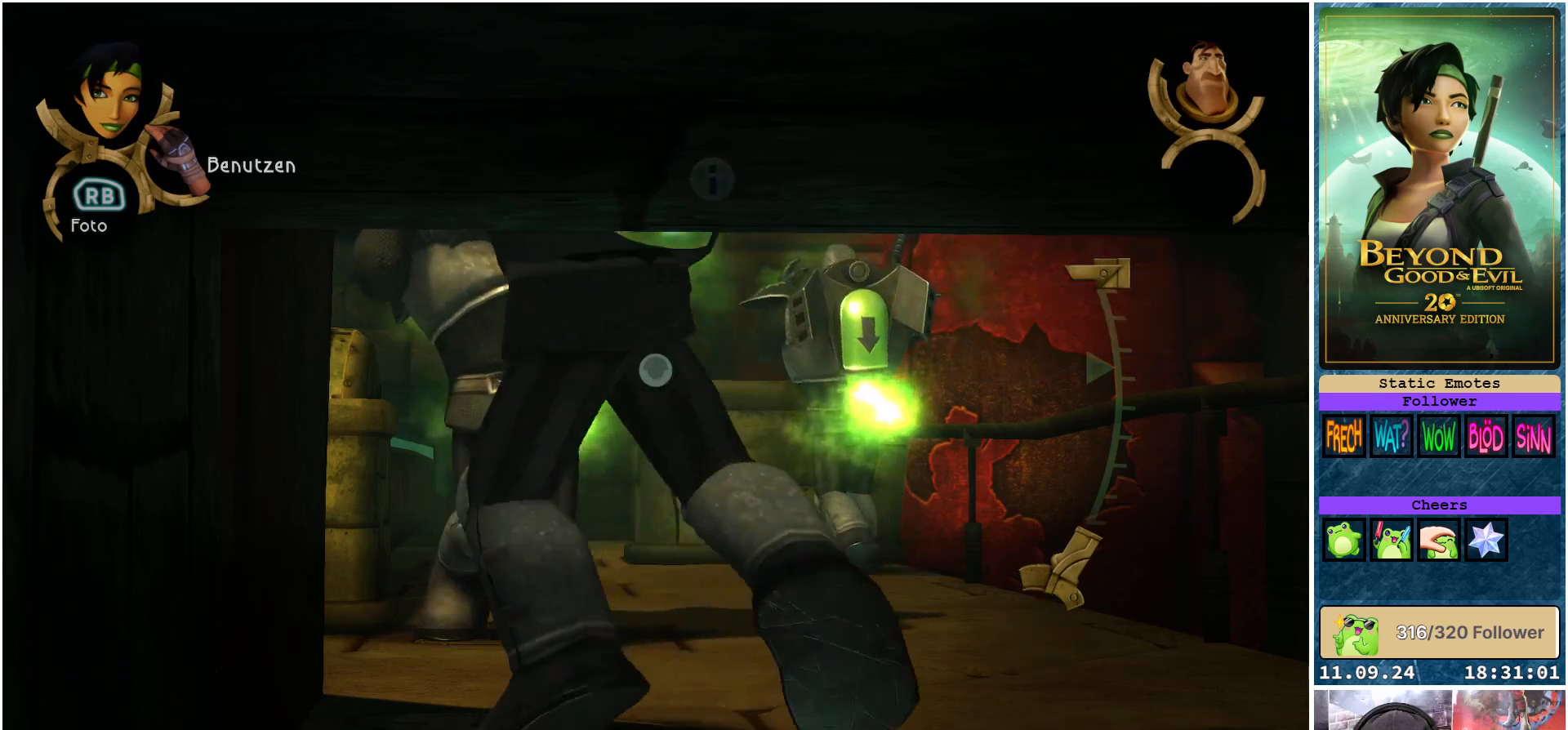
{"buttons": ["L1", "L2"], "left_stick": "center", "right_stick": "center", "events": []}
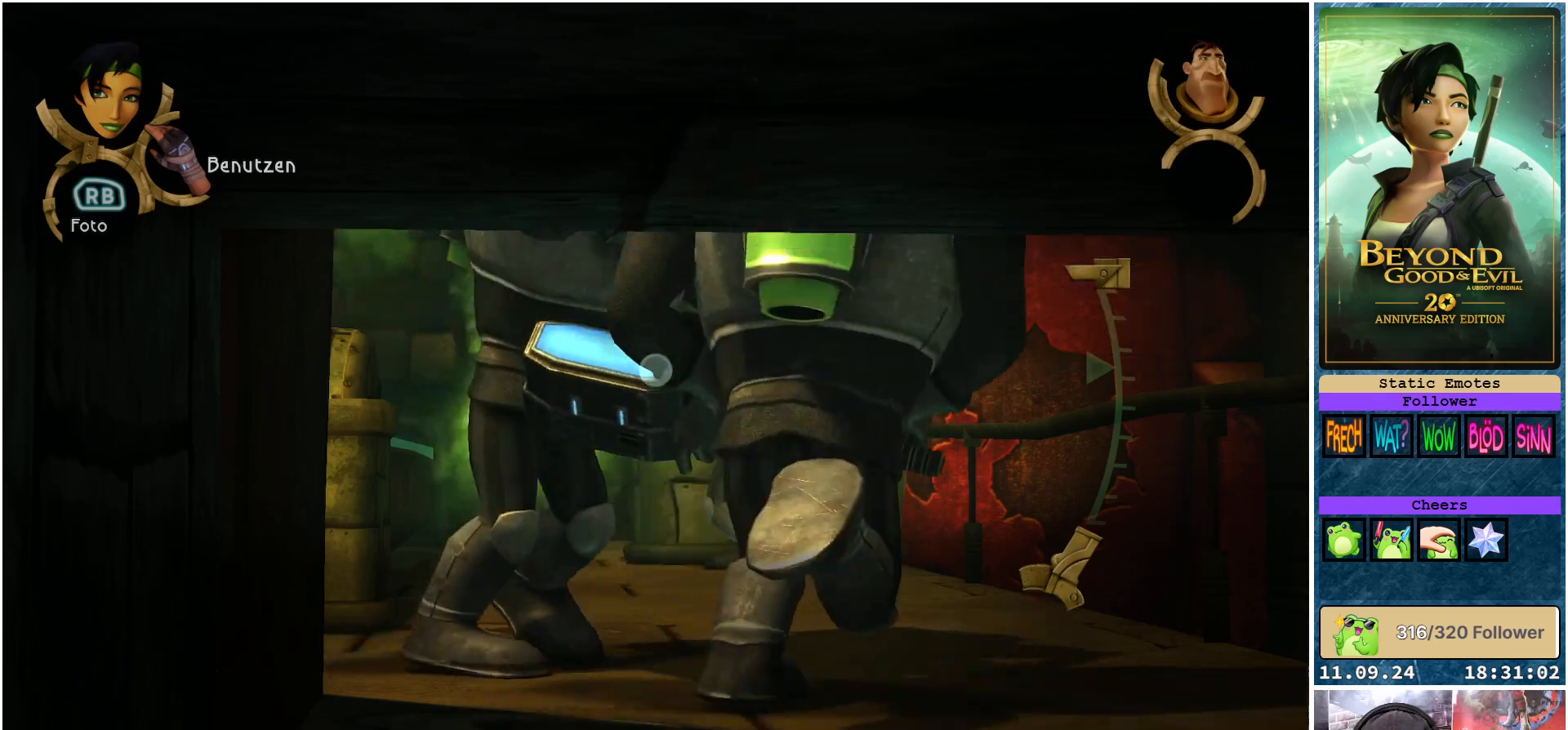
{"buttons": ["L1", "L2"], "left_stick": "up-right", "right_stick": "up-right", "events": [[100, "left_stick", "up"], [183, "left_stick", "up-right"], [483, "right_stick", "up-right"]]}
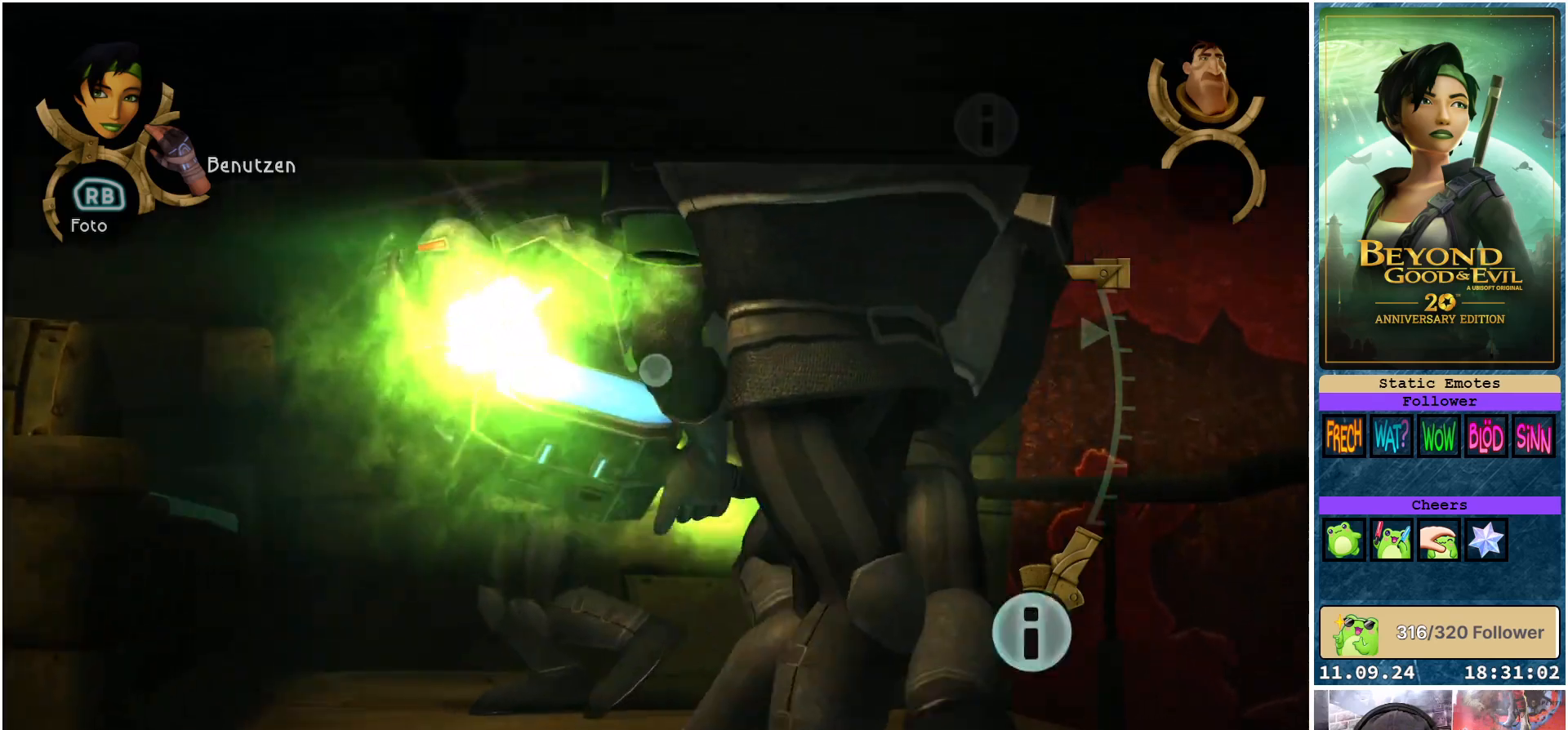
{"buttons": ["L1", "L2"], "left_stick": "center", "right_stick": "center", "events": [[83, "left_stick", "center"], [150, "right_stick", "center"], [283, "left_stick", "up-left"], [450, "left_stick", "center"]]}
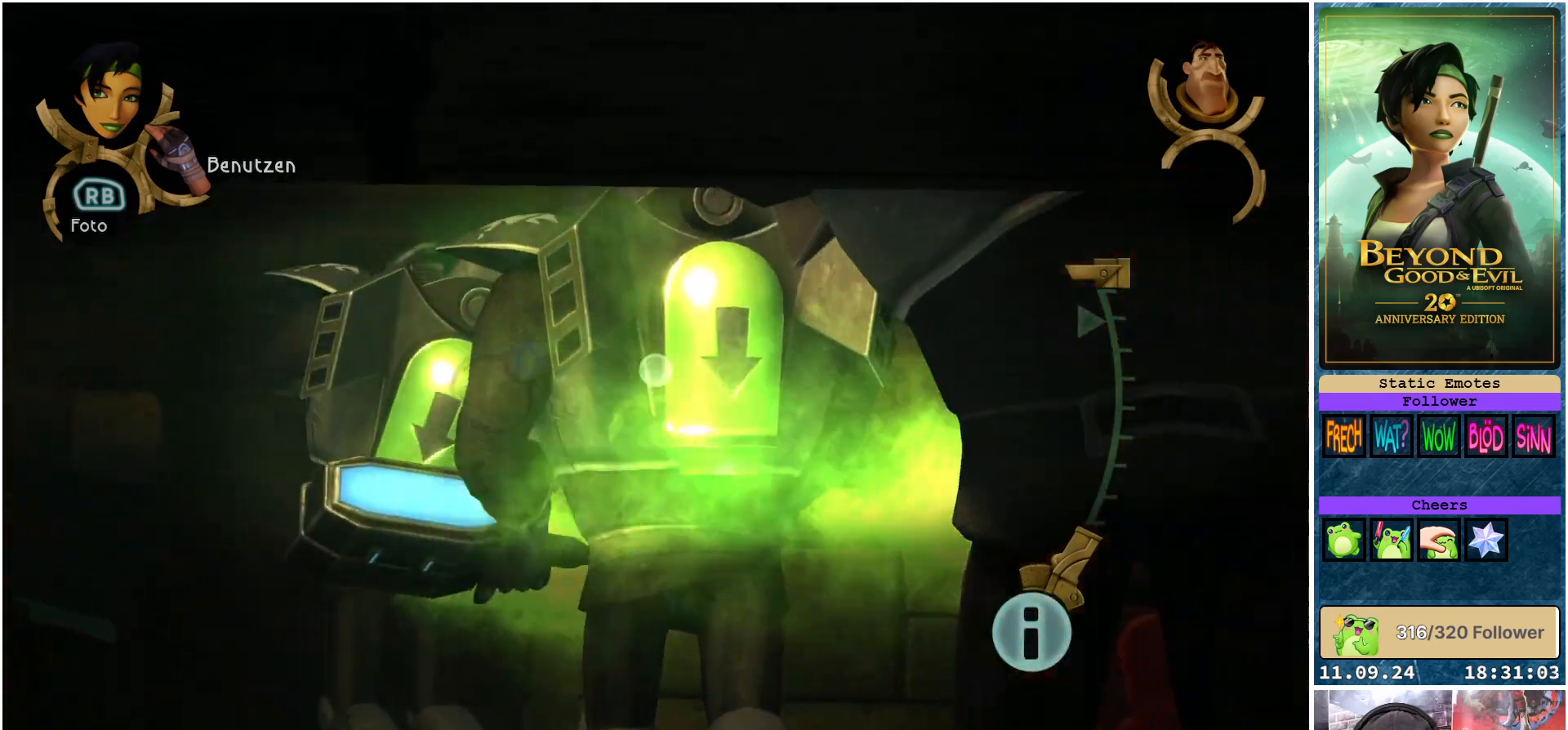
{"buttons": ["L1", "L2"], "left_stick": "center", "right_stick": "center", "events": [[200, "left_stick", "up-right"], [317, "left_stick", "center"]]}
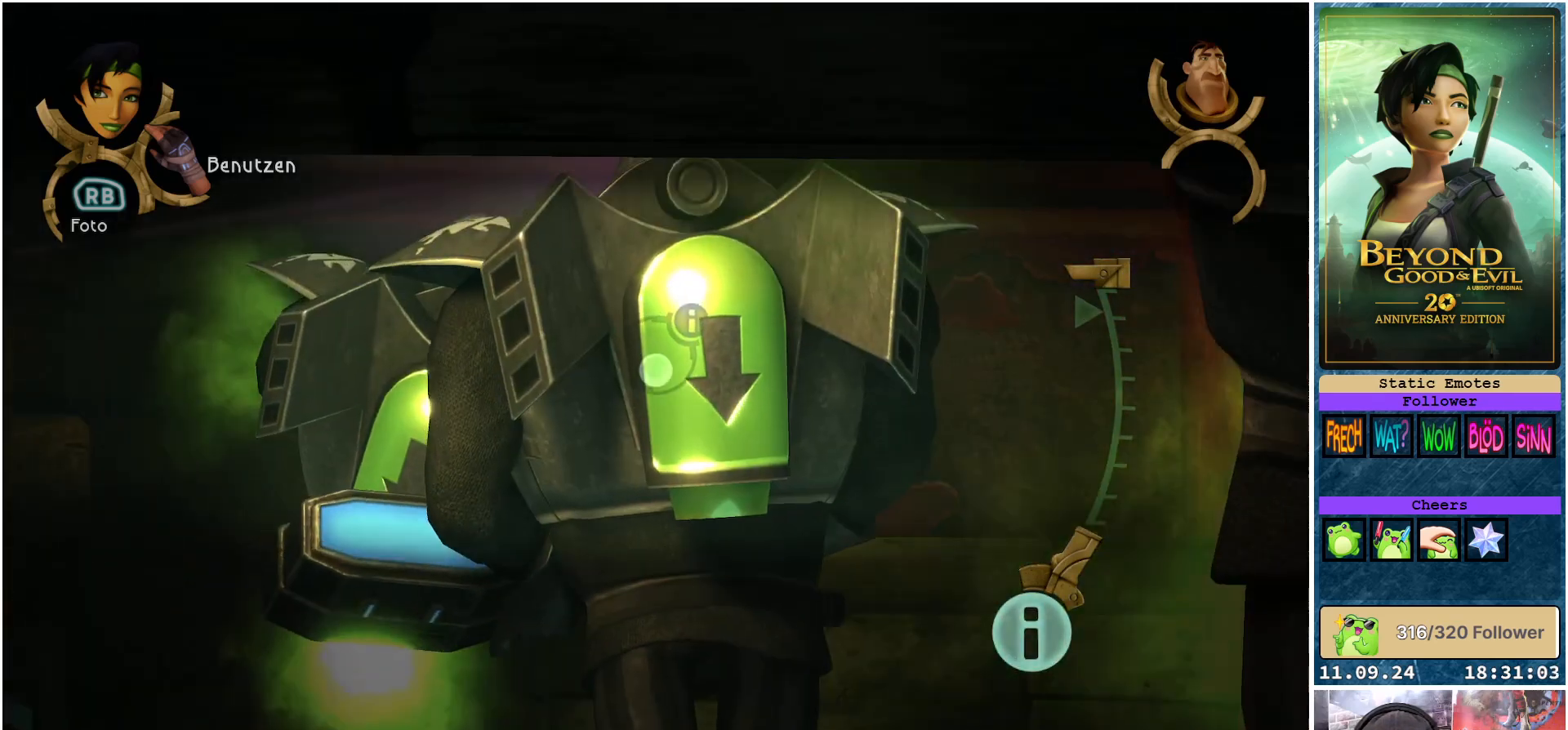
{"buttons": ["L1", "L2"], "left_stick": "center", "right_stick": "center", "events": []}
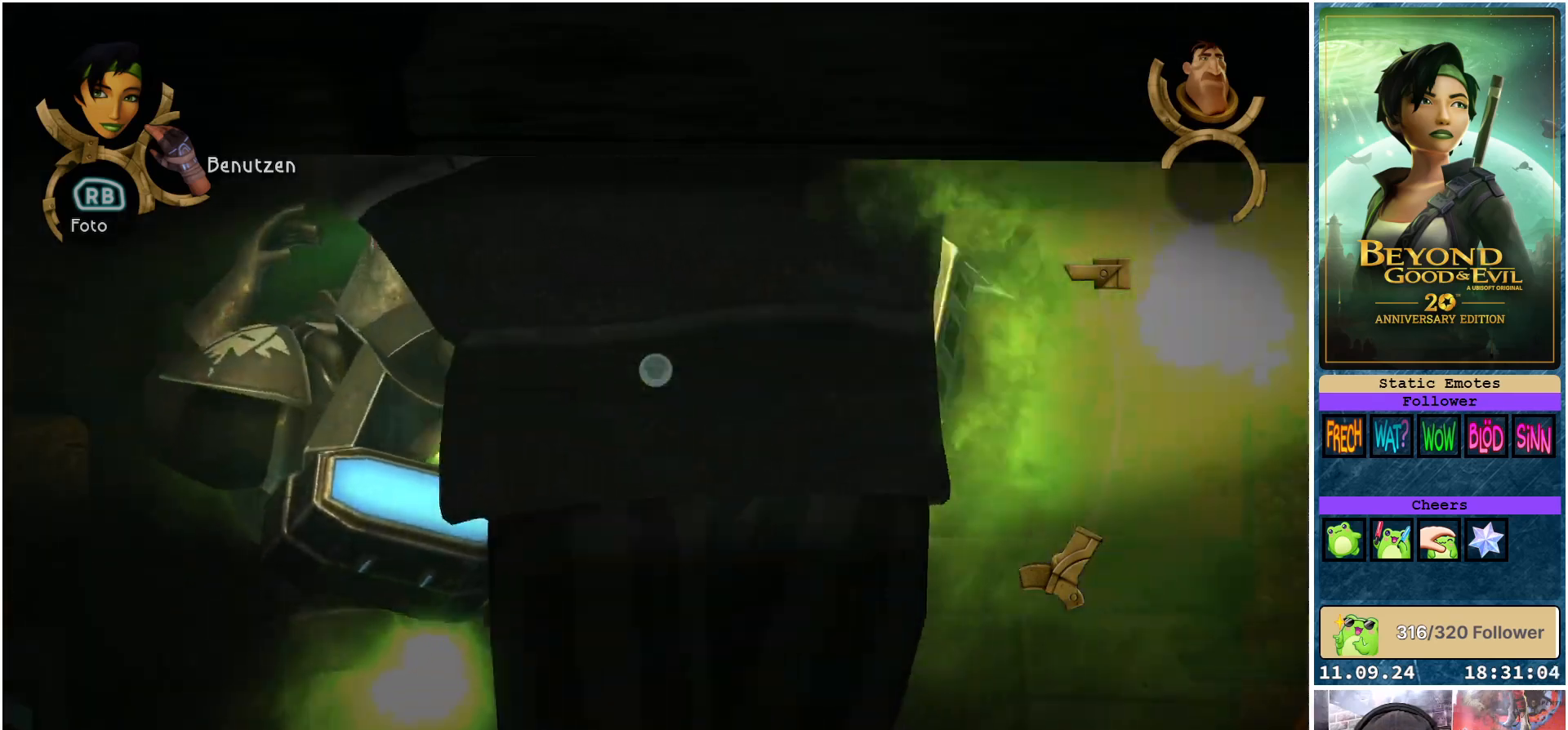
{"buttons": ["L1", "L2"], "left_stick": "center", "right_stick": "center", "events": [[83, "left_stick", "right"], [483, "left_stick", "center"]]}
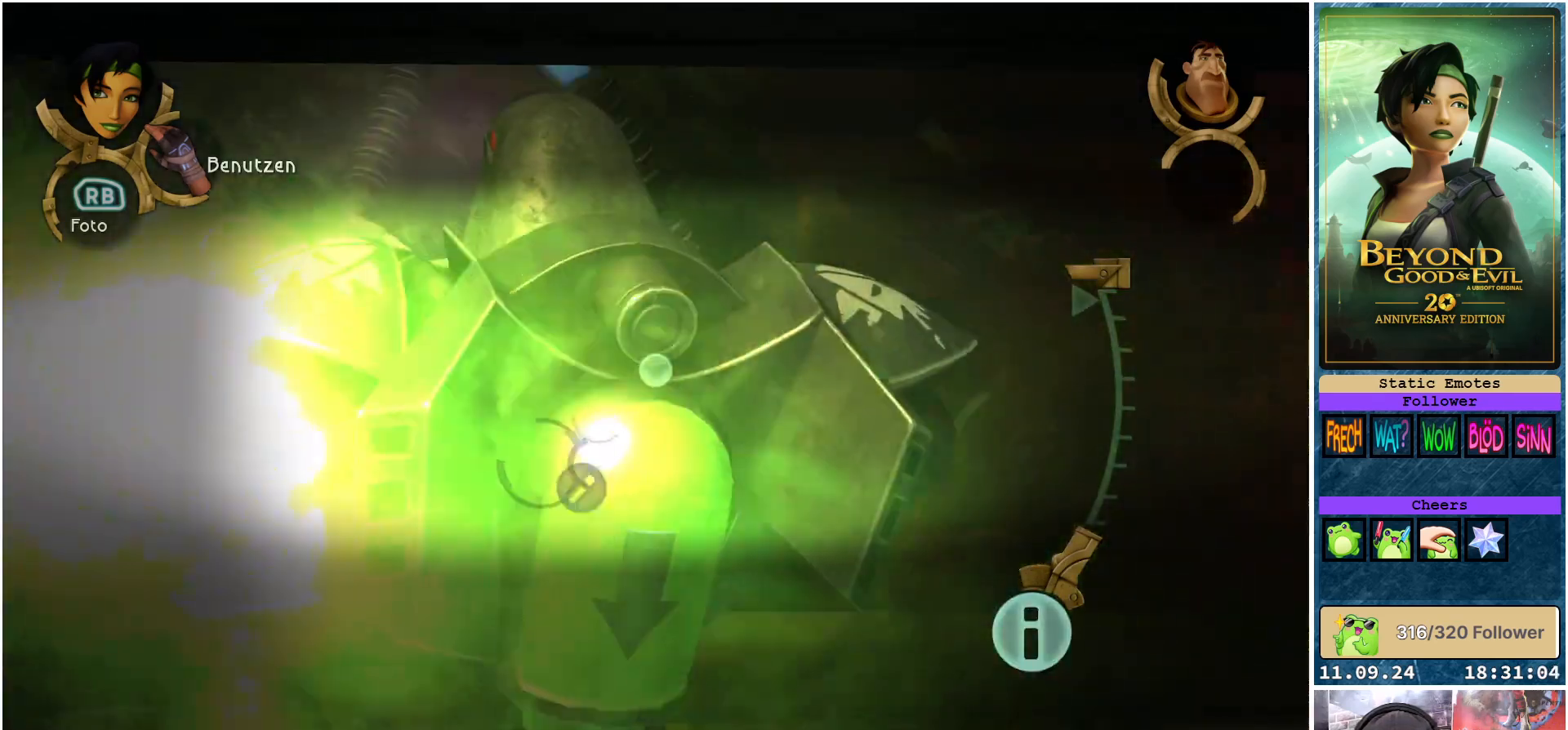
{"buttons": ["L1", "L2", "R2"], "left_stick": "center", "right_stick": "down-left", "events": [[50, "right_stick", "down-left"], [500, "R2", "down"]]}
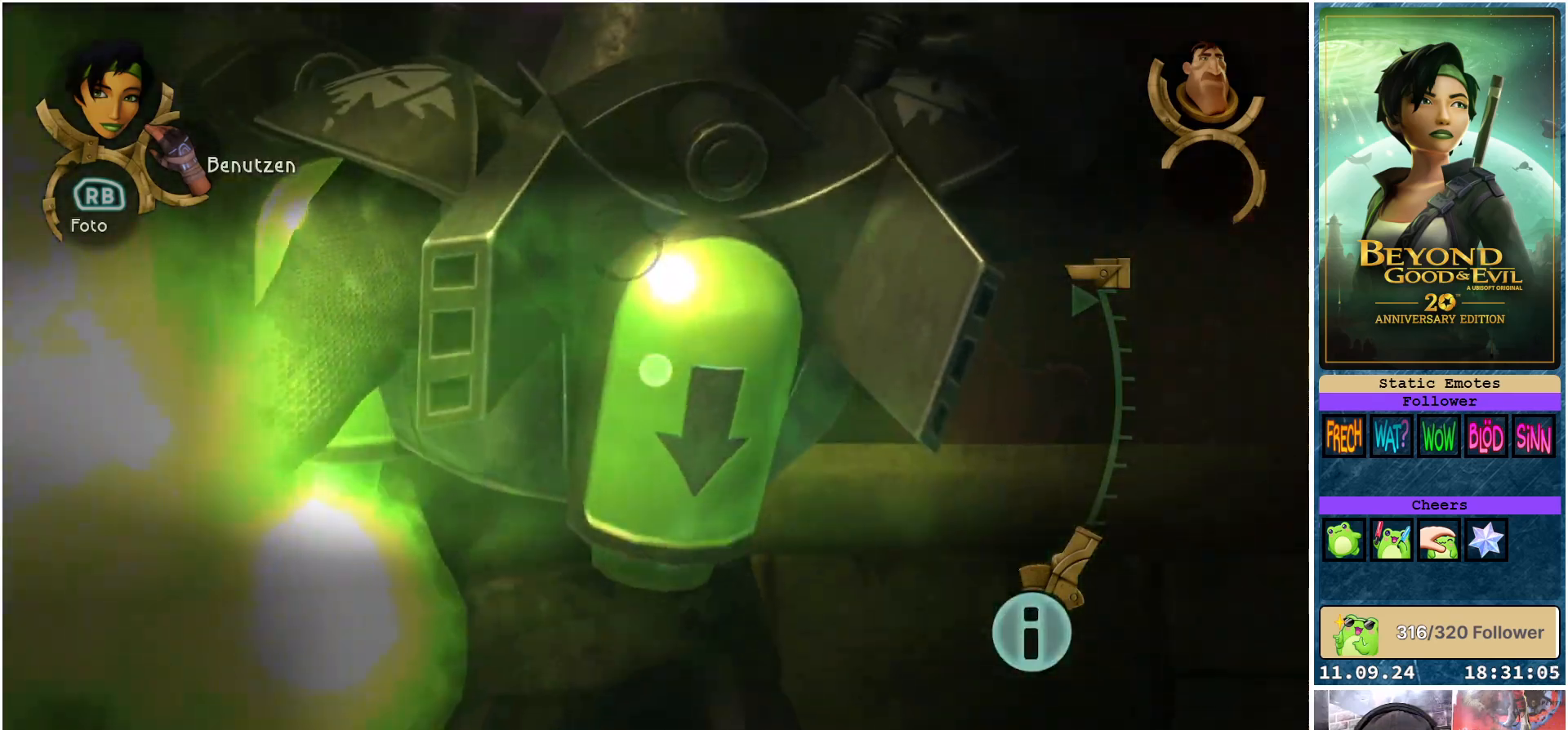
{"buttons": ["L1", "L2"], "left_stick": "center", "right_stick": "center", "events": [[17, "right_stick", "center"], [133, "R2", "up"]]}
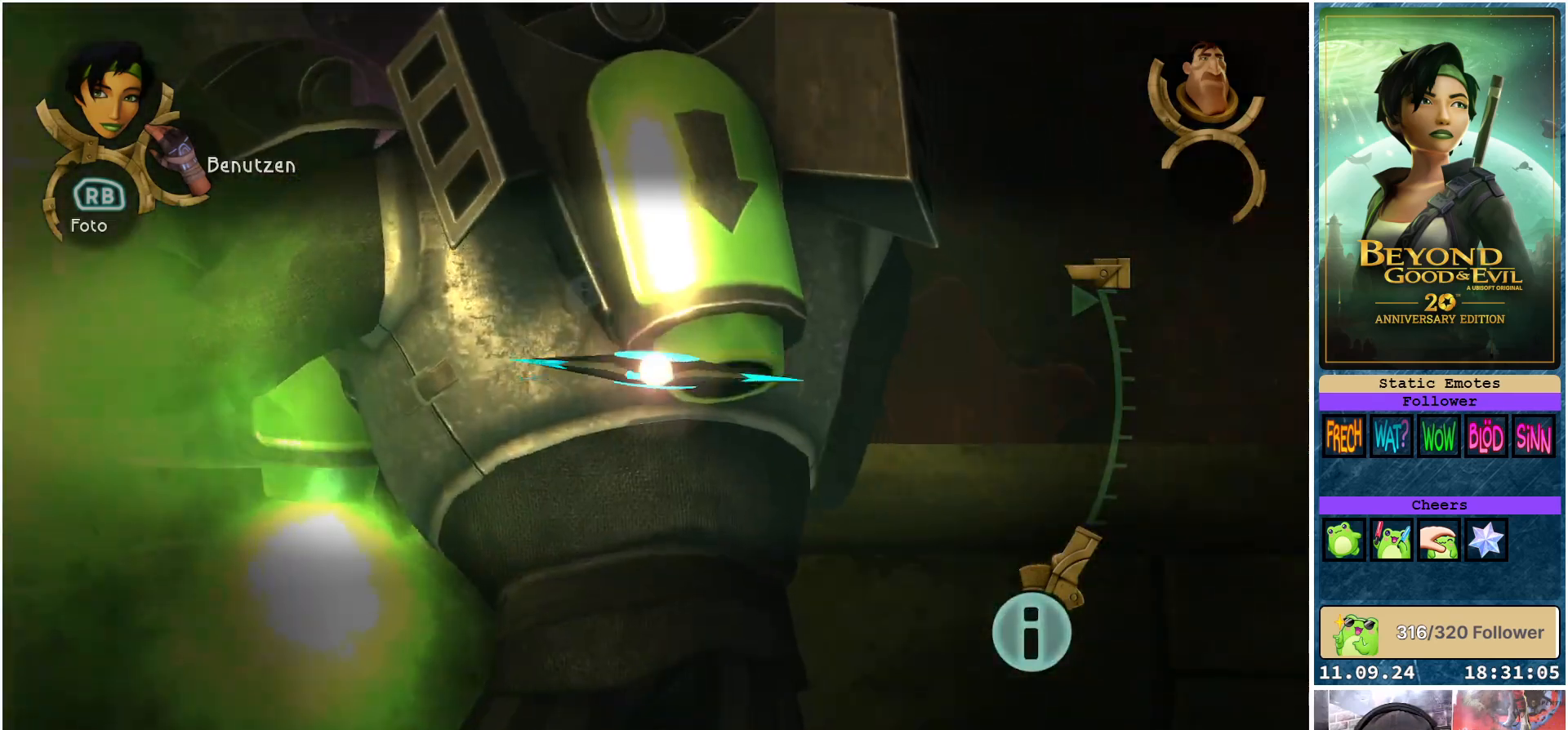
{"buttons": ["L1", "L2"], "left_stick": "center", "right_stick": "center", "events": []}
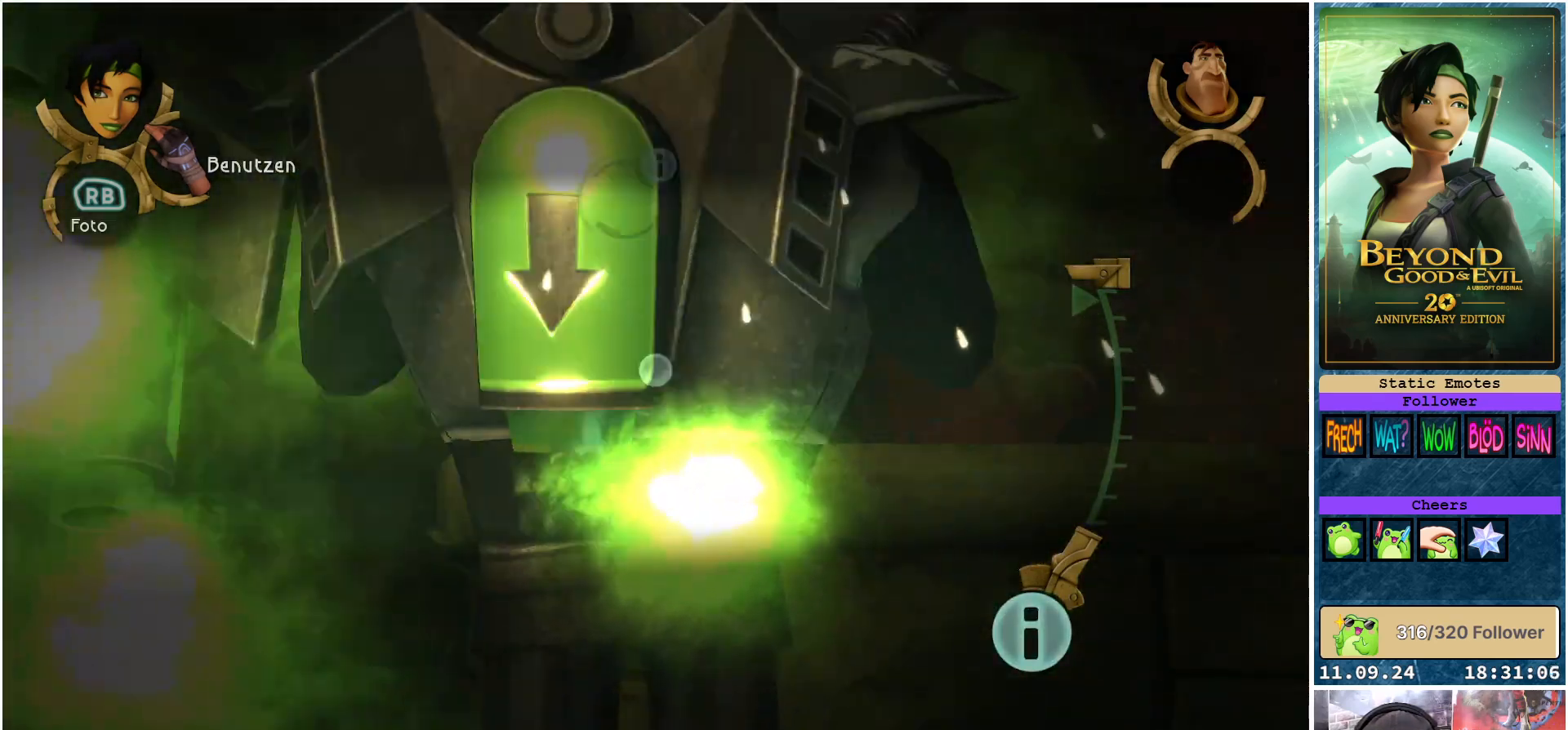
{"buttons": [], "left_stick": "center", "right_stick": "center", "events": [[133, "L1", "up"], [267, "L2", "up"]]}
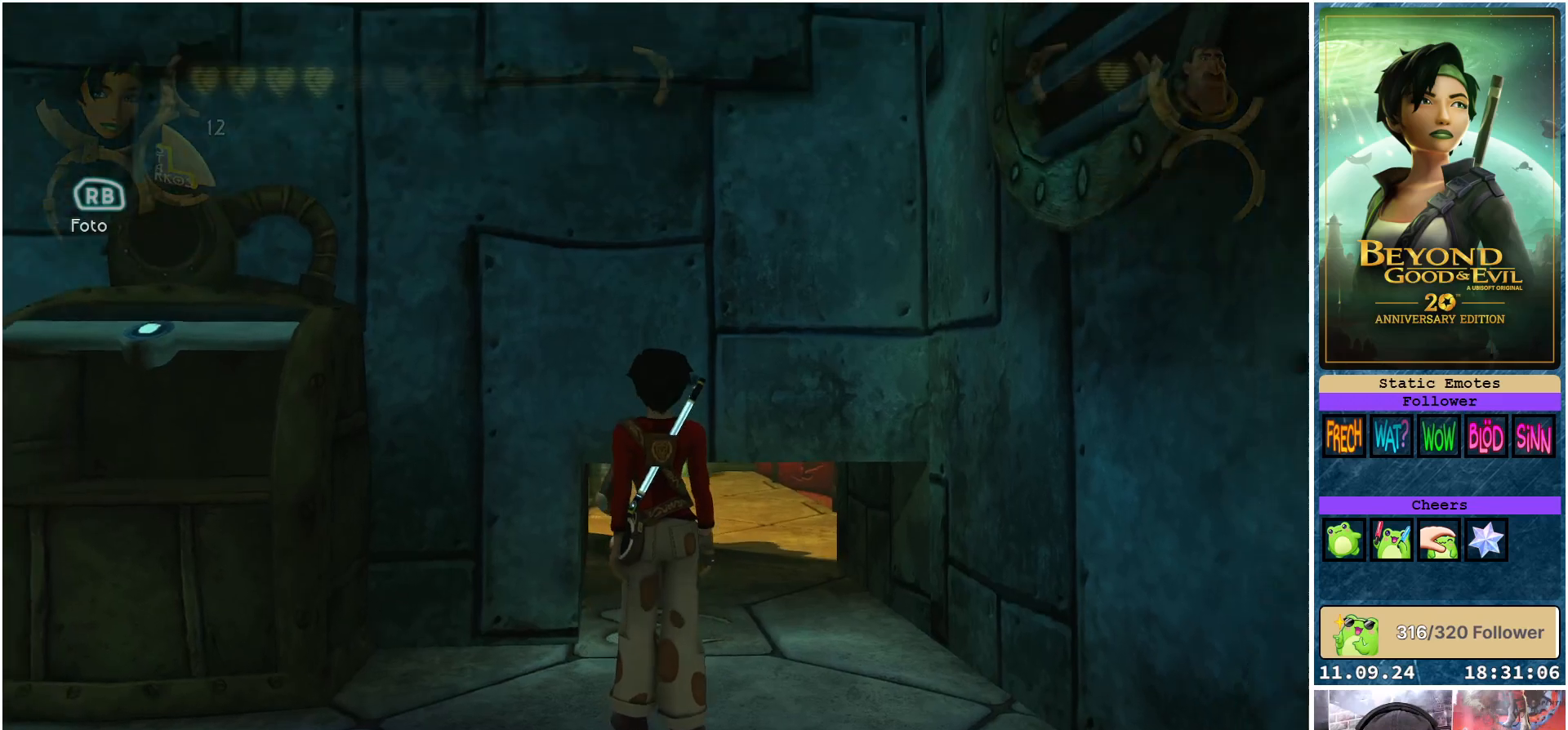
{"buttons": [], "left_stick": "center", "right_stick": "center", "events": []}
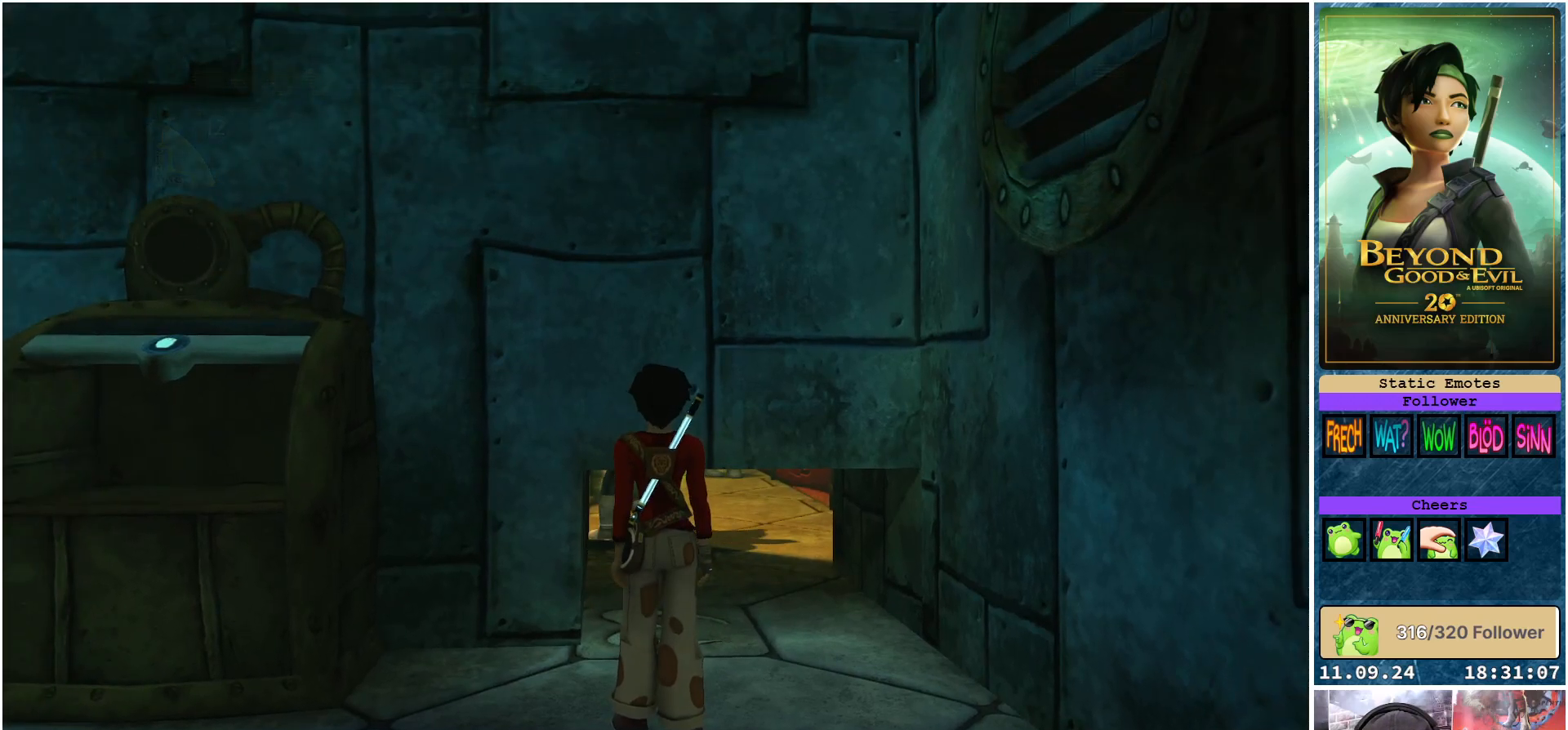
{"buttons": ["L1"], "left_stick": "center", "right_stick": "center", "events": [[50, "L1", "down"]]}
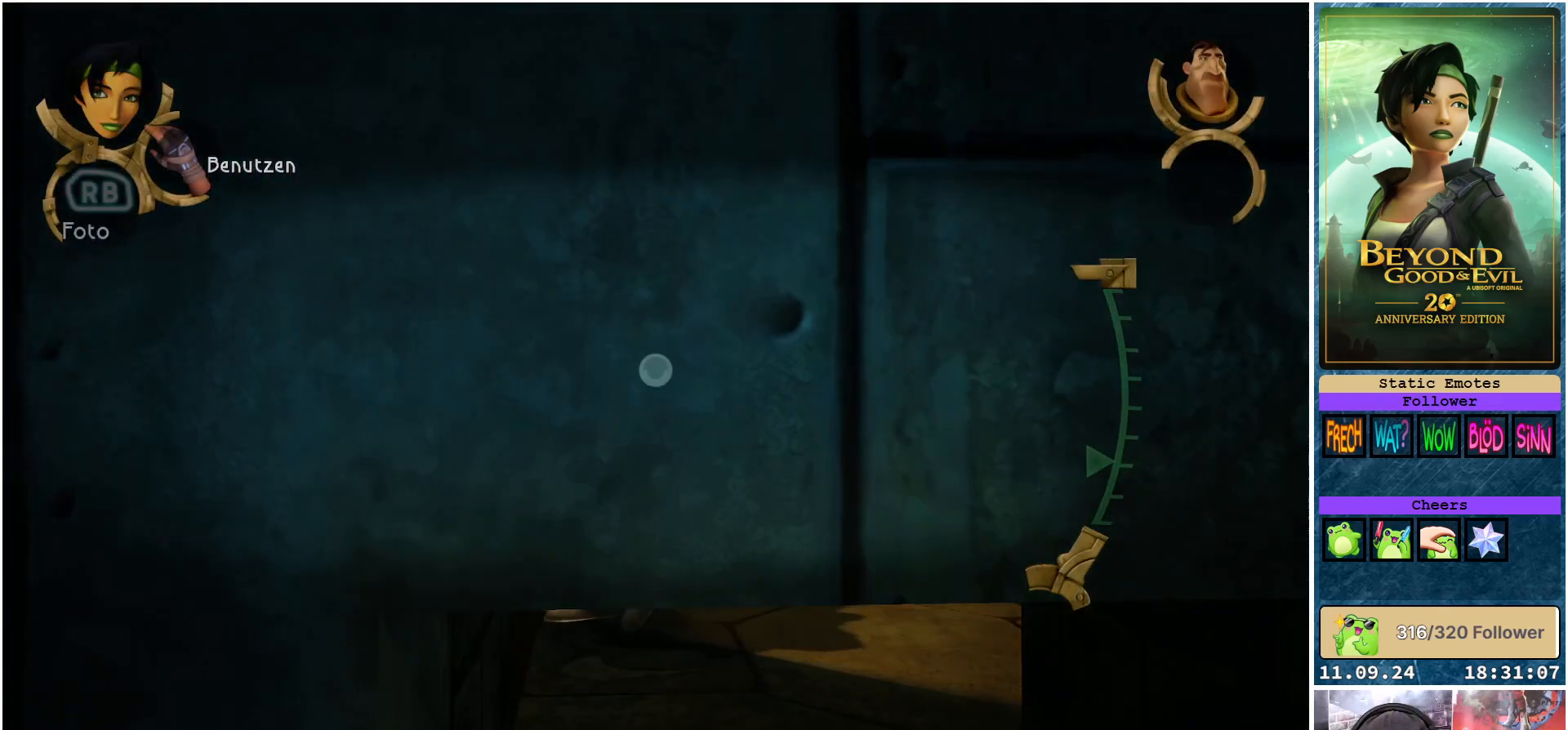
{"buttons": [], "left_stick": "center", "right_stick": "down", "events": [[333, "L1", "up"], [467, "right_stick", "down"]]}
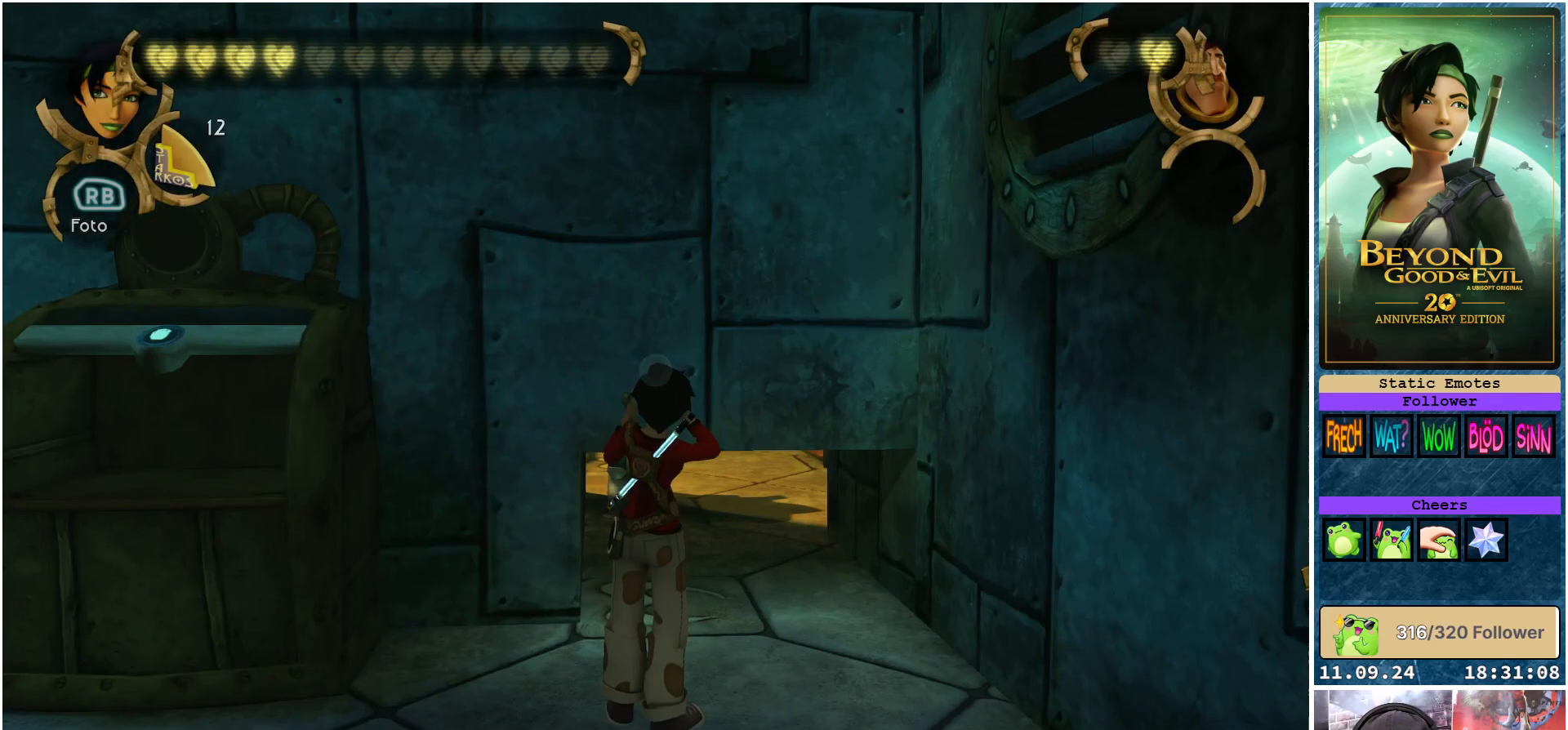
{"buttons": [], "left_stick": "up", "right_stick": "center", "events": [[250, "right_stick", "center"], [333, "left_stick", "up"]]}
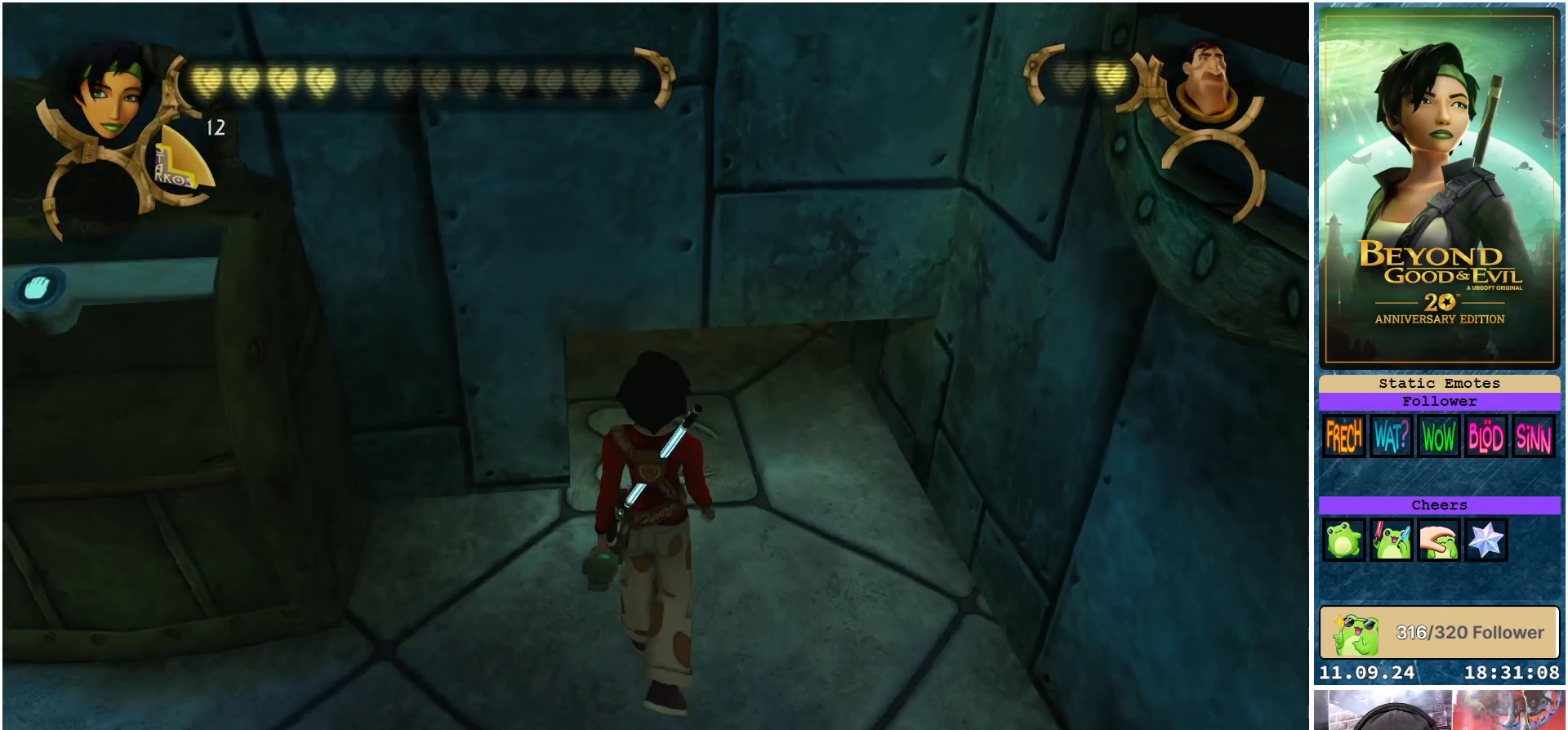
{"buttons": [], "left_stick": "up", "right_stick": "center", "events": []}
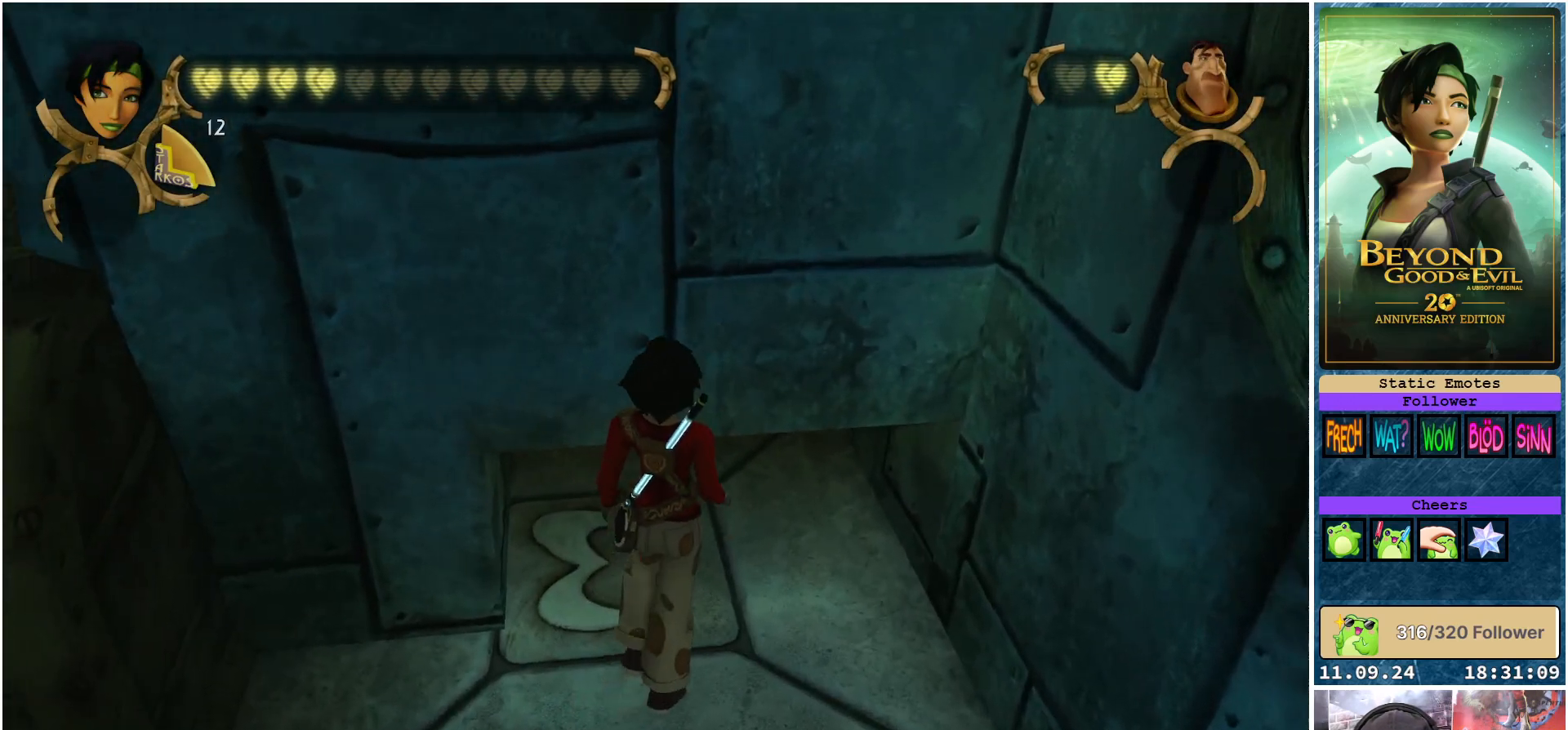
{"buttons": ["L1", "L2"], "left_stick": "center", "right_stick": "center", "events": [[17, "left_stick", "center"], [233, "L1", "down"], [300, "L2", "down"]]}
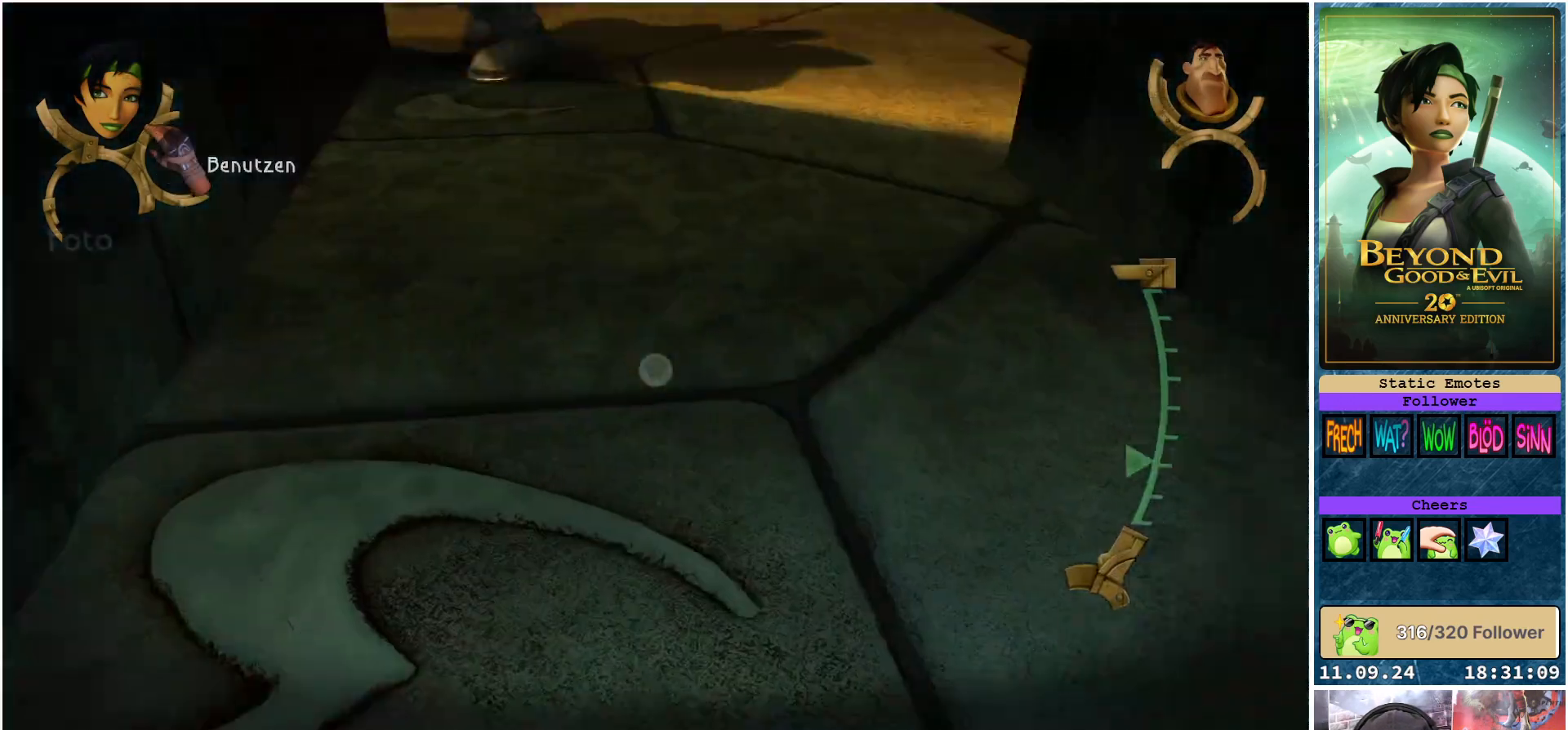
{"buttons": ["L1", "L2"], "left_stick": "center", "right_stick": "up", "events": [[150, "right_stick", "up"], [233, "left_stick", "up"], [400, "left_stick", "center"]]}
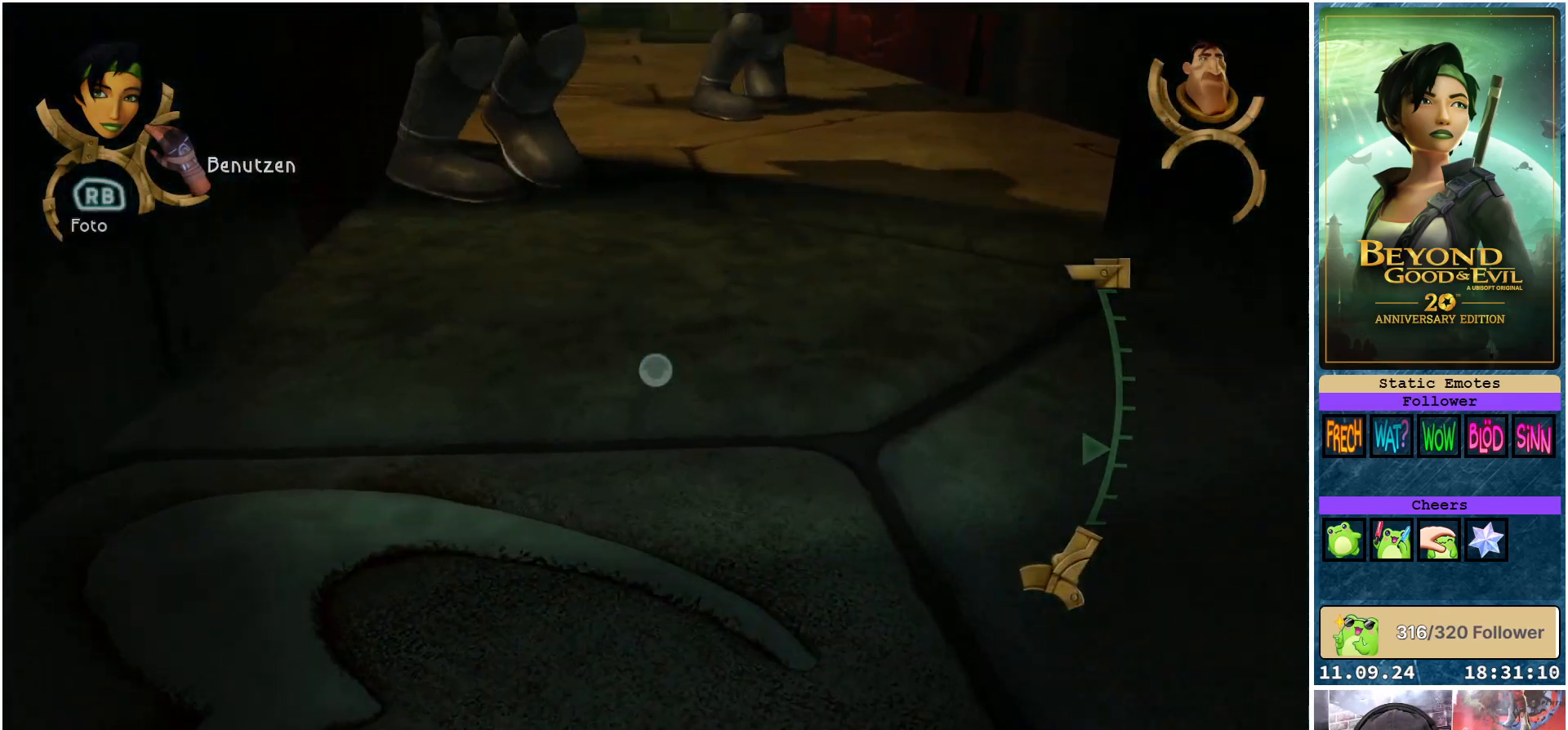
{"buttons": [], "left_stick": "center", "right_stick": "center", "events": [[167, "L1", "up"], [200, "L2", "up"], [200, "right_stick", "center"]]}
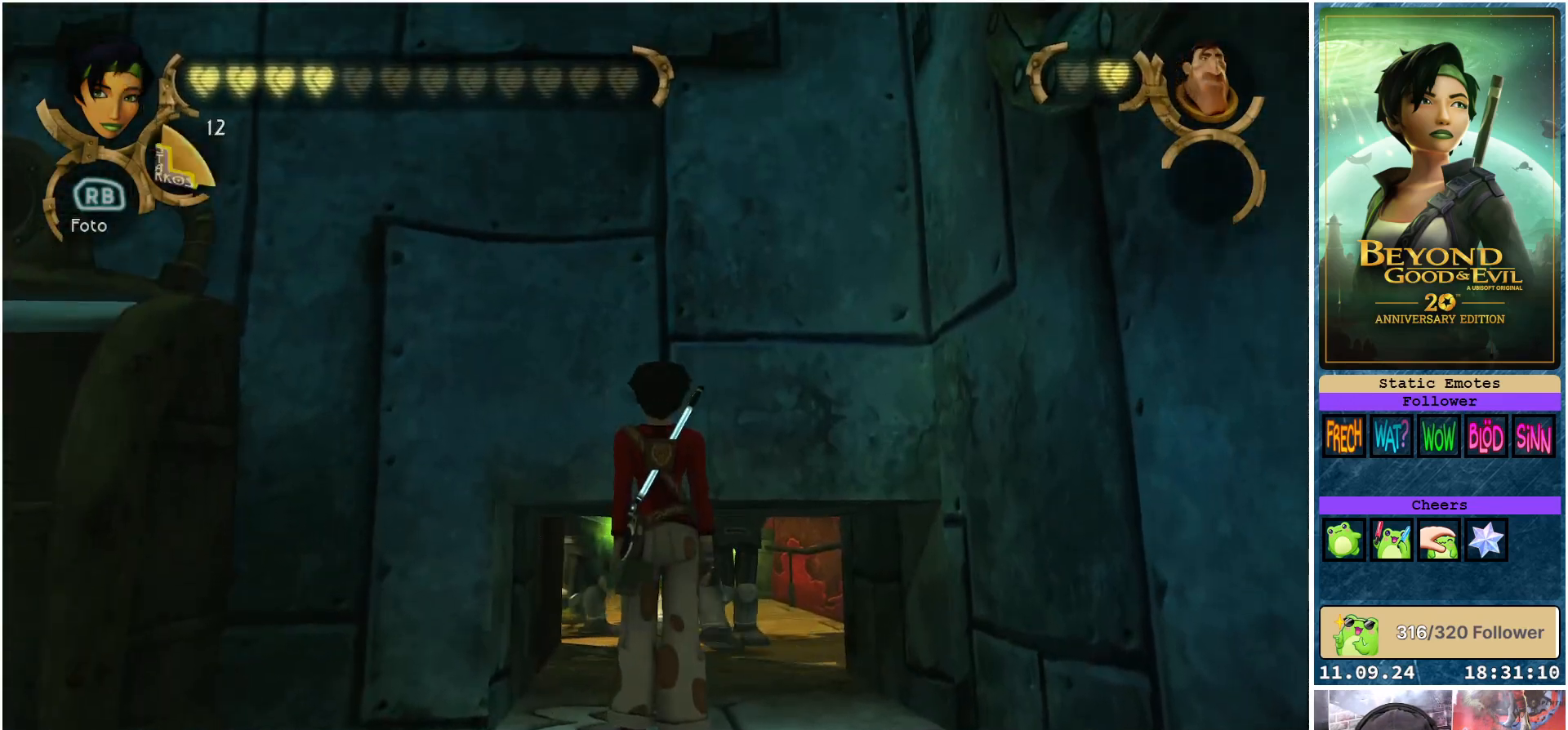
{"buttons": ["L2"], "left_stick": "up", "right_stick": "center", "events": [[67, "L2", "down"], [317, "left_stick", "up"]]}
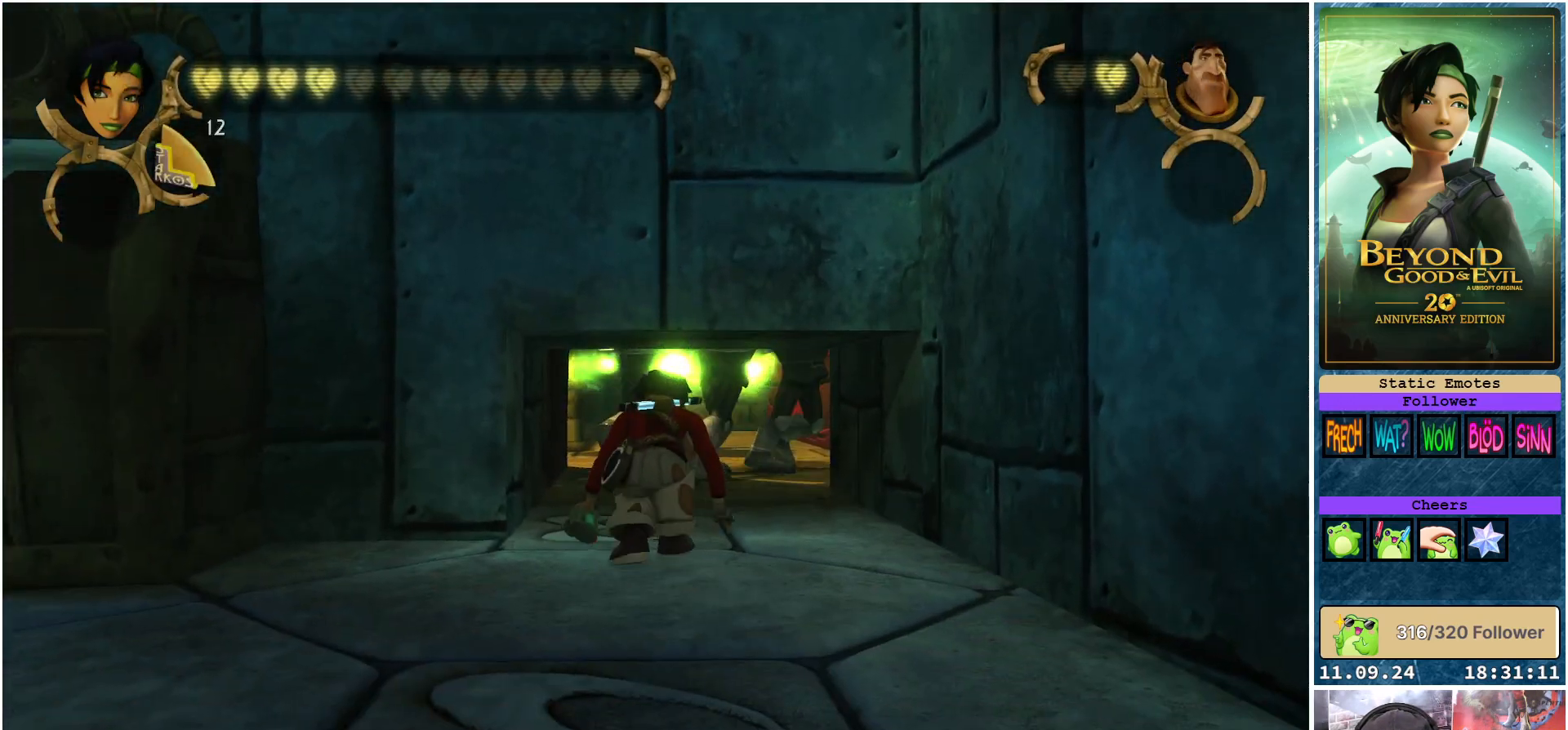
{"buttons": ["L2"], "left_stick": "up", "right_stick": "center", "events": []}
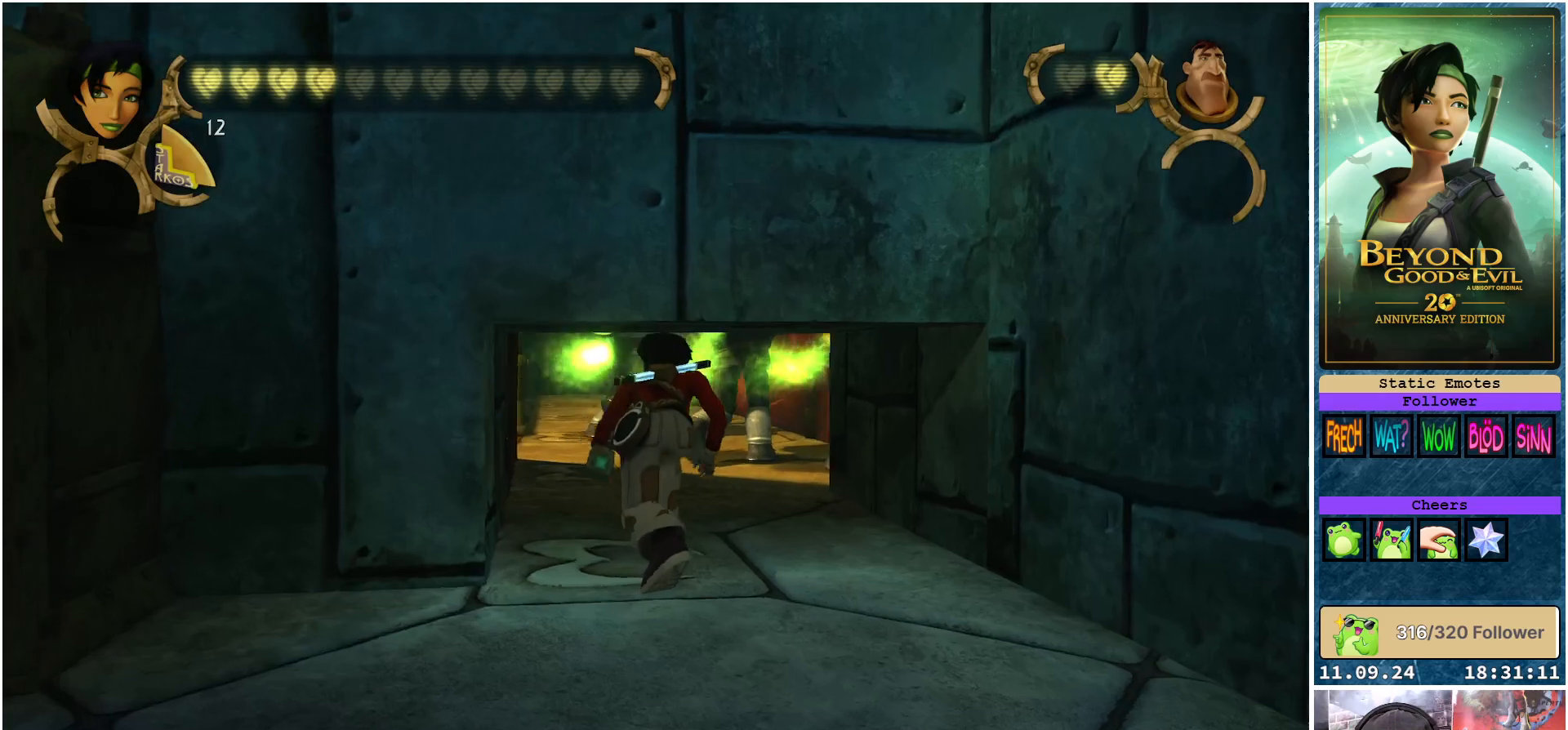
{"buttons": ["L2"], "left_stick": "up", "right_stick": "center", "events": []}
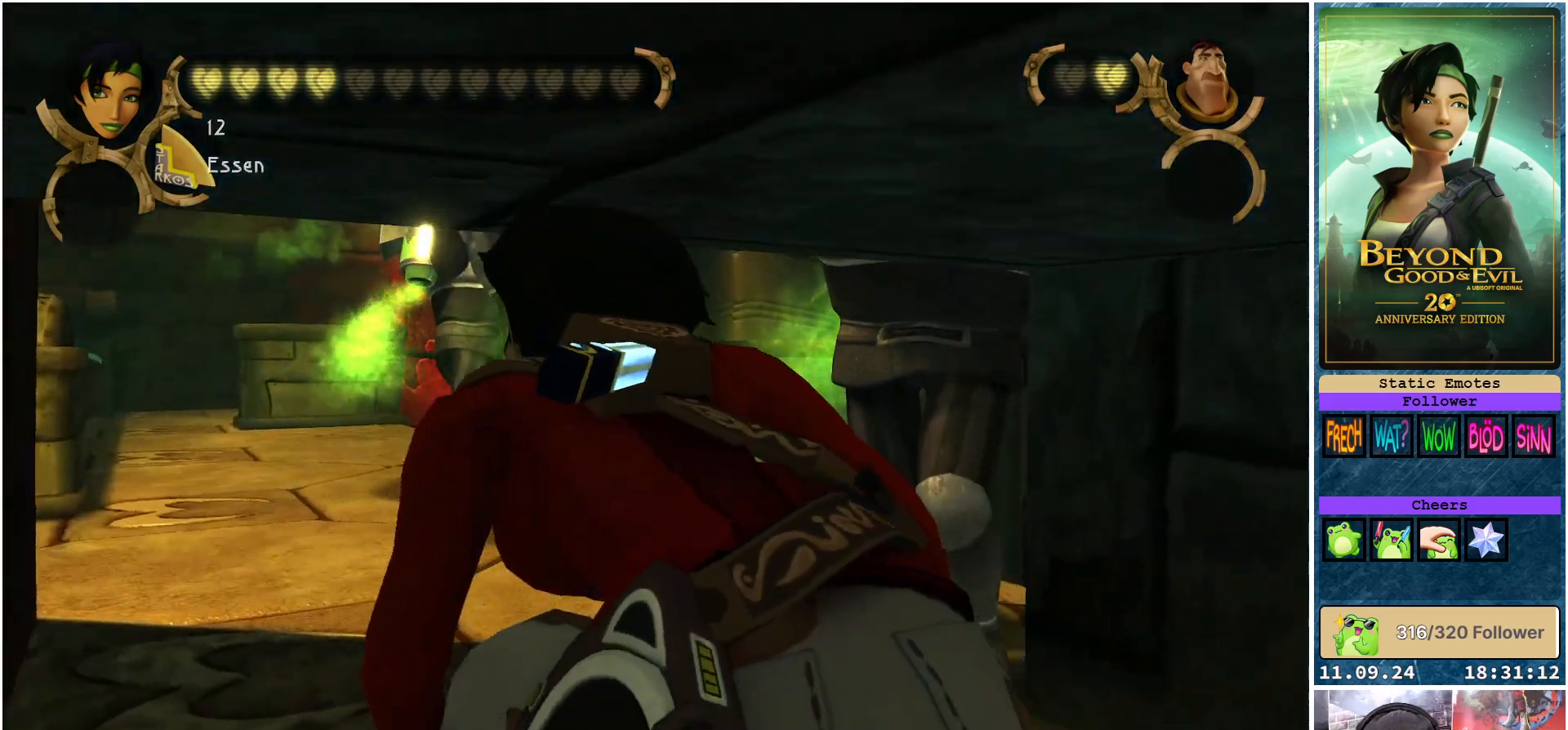
{"buttons": ["L2"], "left_stick": "up", "right_stick": "center", "events": []}
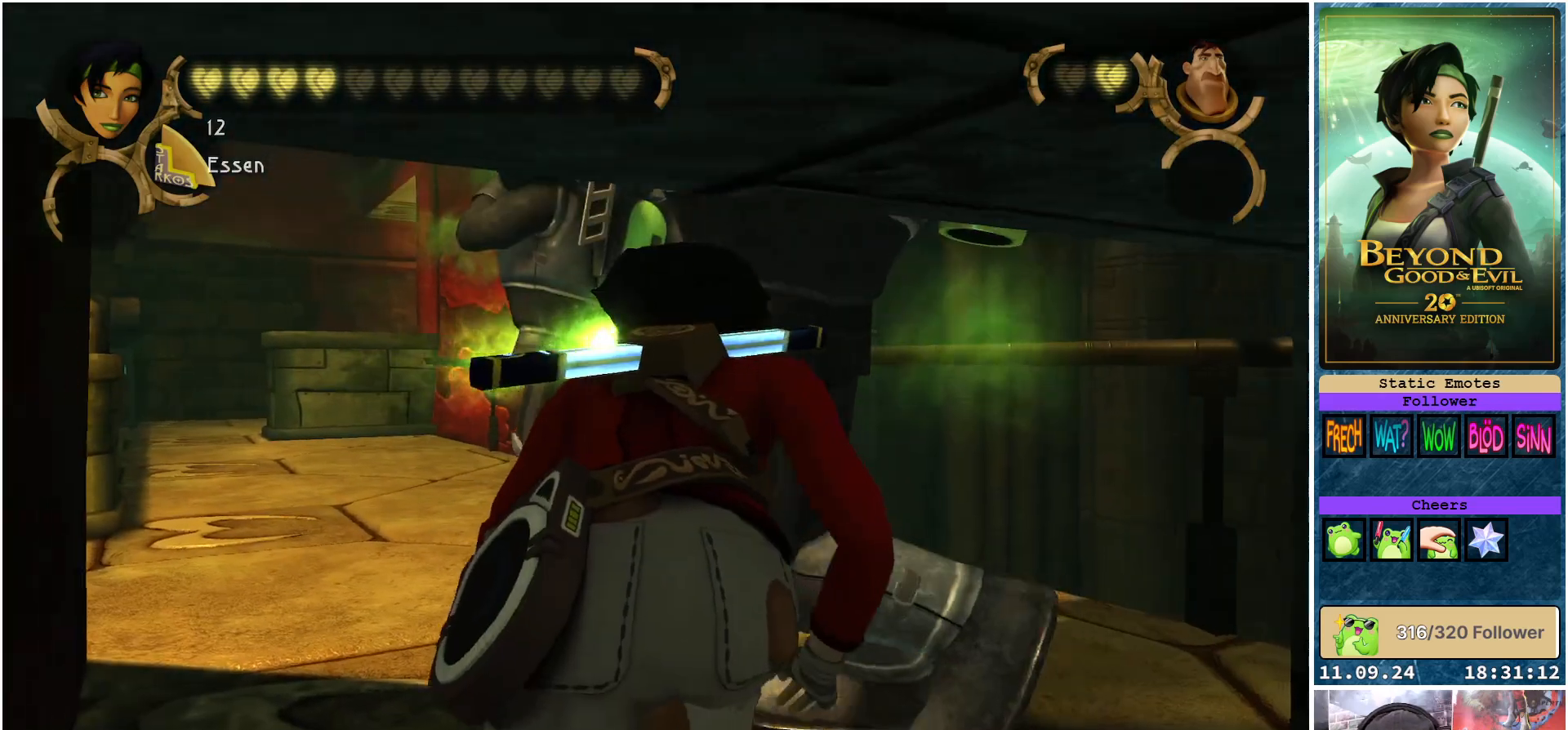
{"buttons": ["L2"], "left_stick": "center", "right_stick": "center", "events": [[17, "A", "down"], [100, "A", "up"], [317, "left_stick", "center"]]}
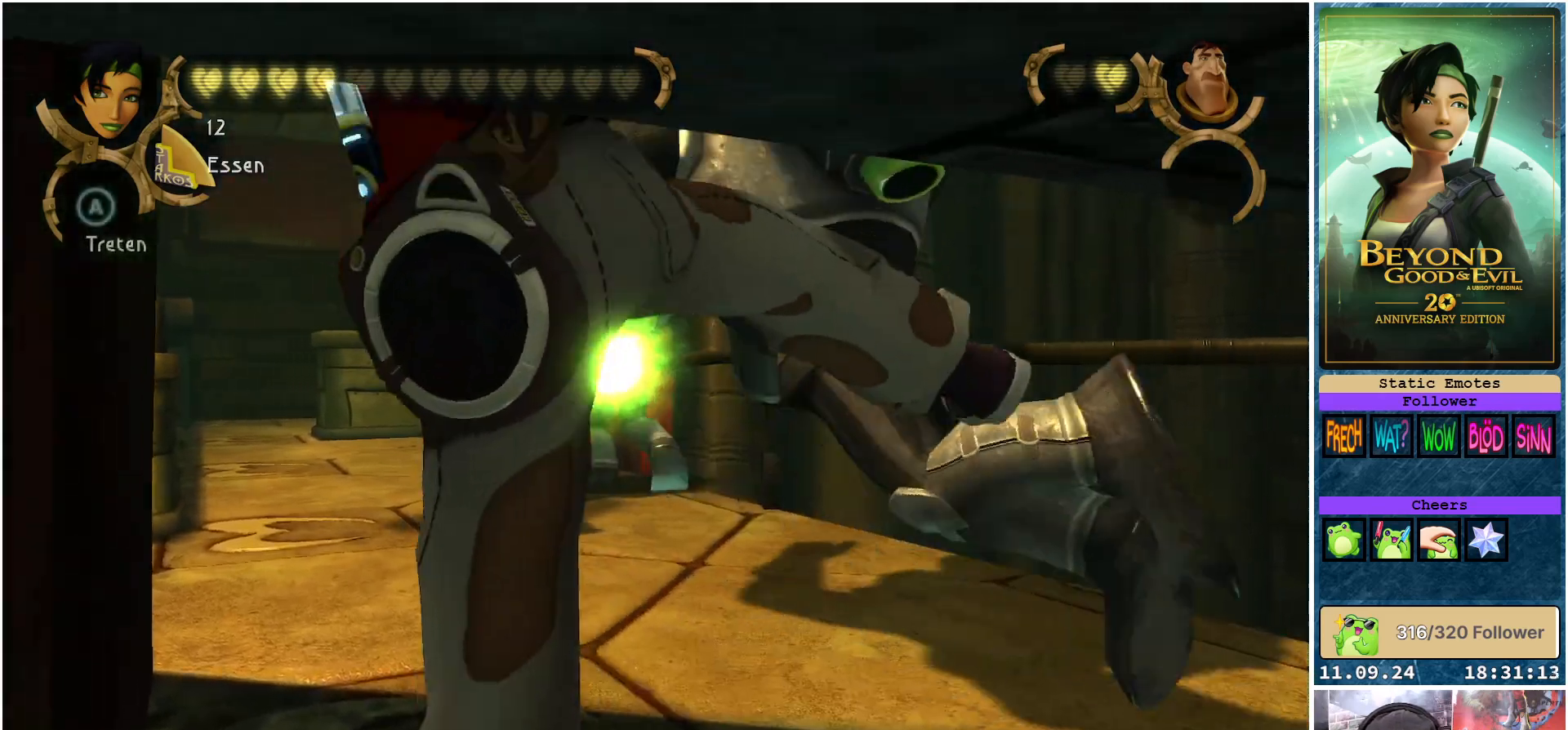
{"buttons": ["L2"], "left_stick": "up-right", "right_stick": "center", "events": [[233, "left_stick", "right"], [433, "left_stick", "up-right"]]}
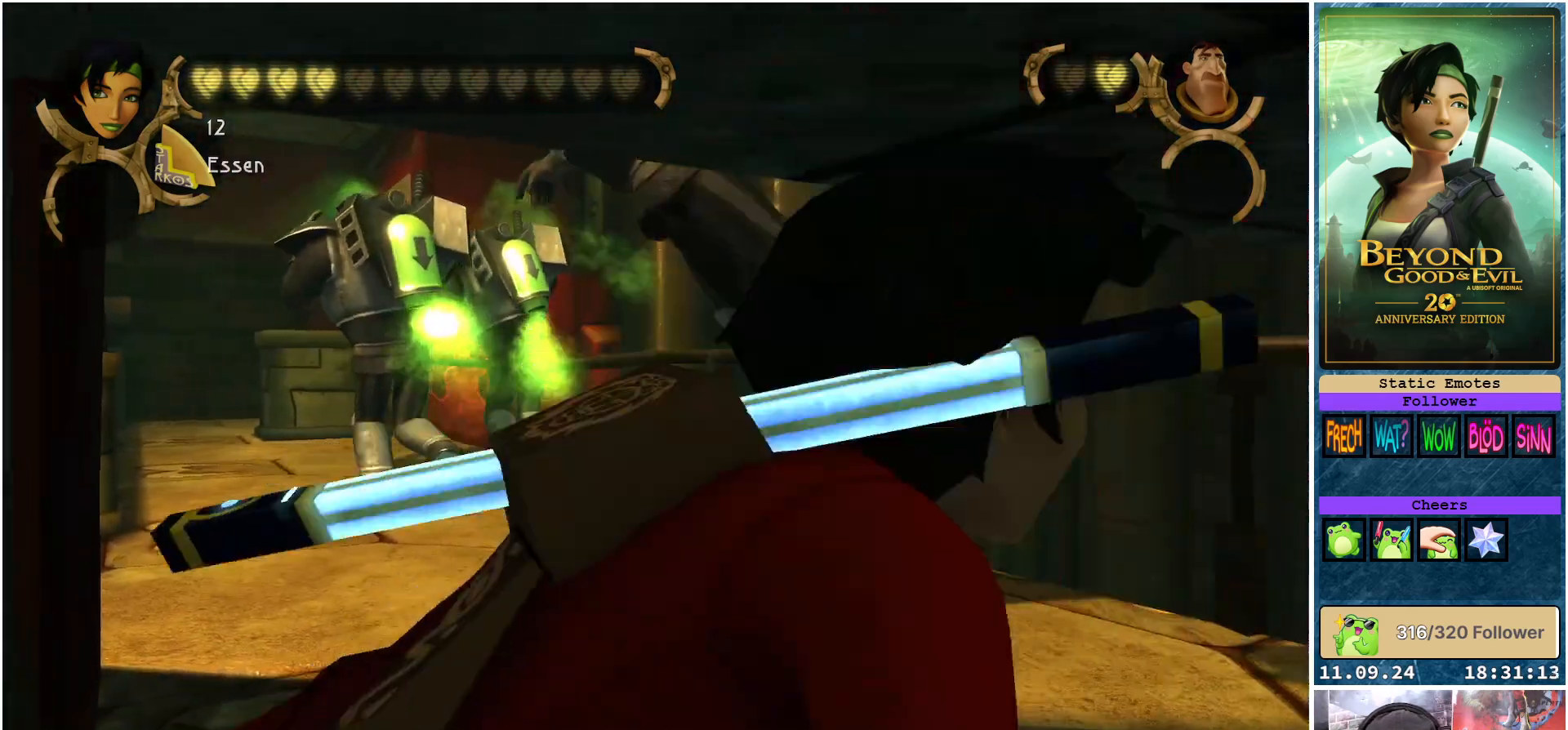
{"buttons": ["L2"], "left_stick": "up", "right_stick": "center", "events": [[67, "left_stick", "up"]]}